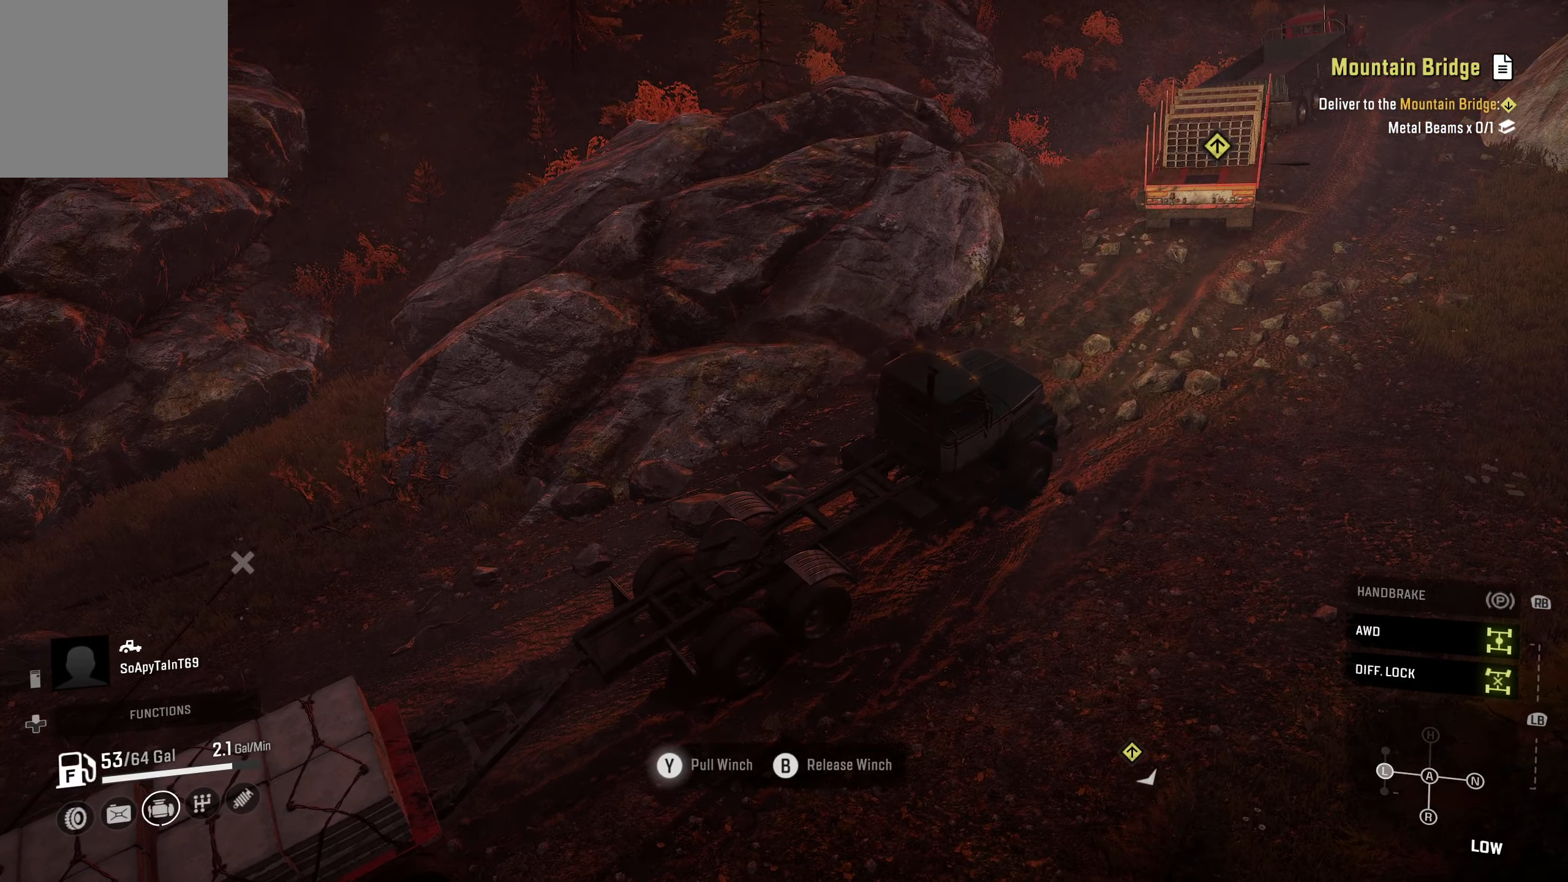
Gameplay with a controller (Xbox layout); each line is a JSON object with the inputs held at the frame after it. "events" lists button and stick changes between this image and that frame as [ms after this image, input, new state], when the widget could be followed in between.
{"buttons": ["Y", "R2"], "left_stick": "center", "right_stick": "center", "events": []}
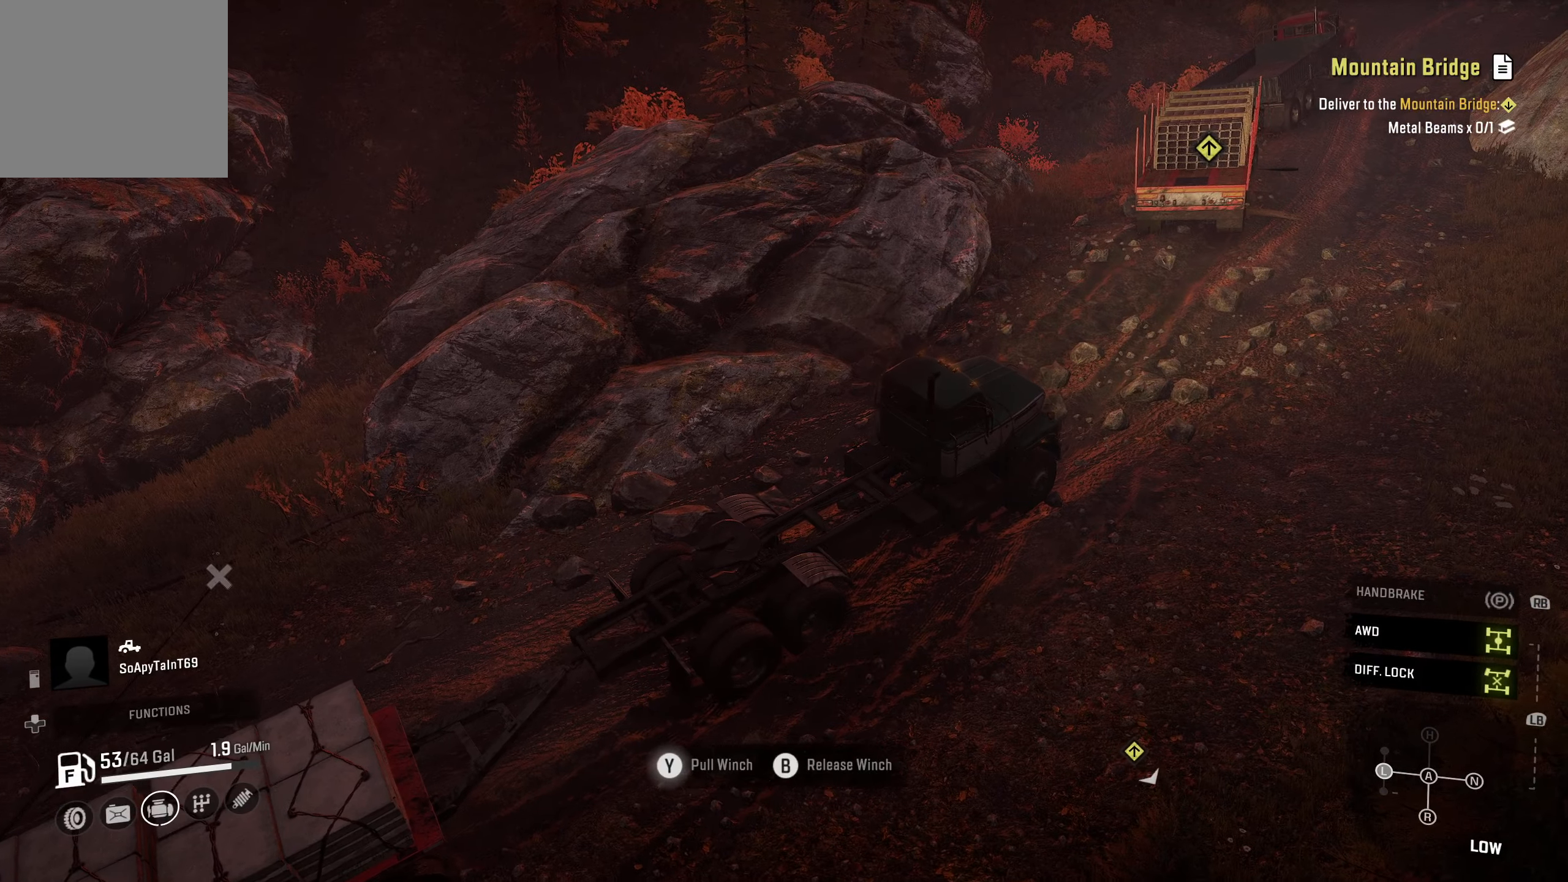
{"buttons": ["Y", "R2"], "left_stick": "center", "right_stick": "center", "events": []}
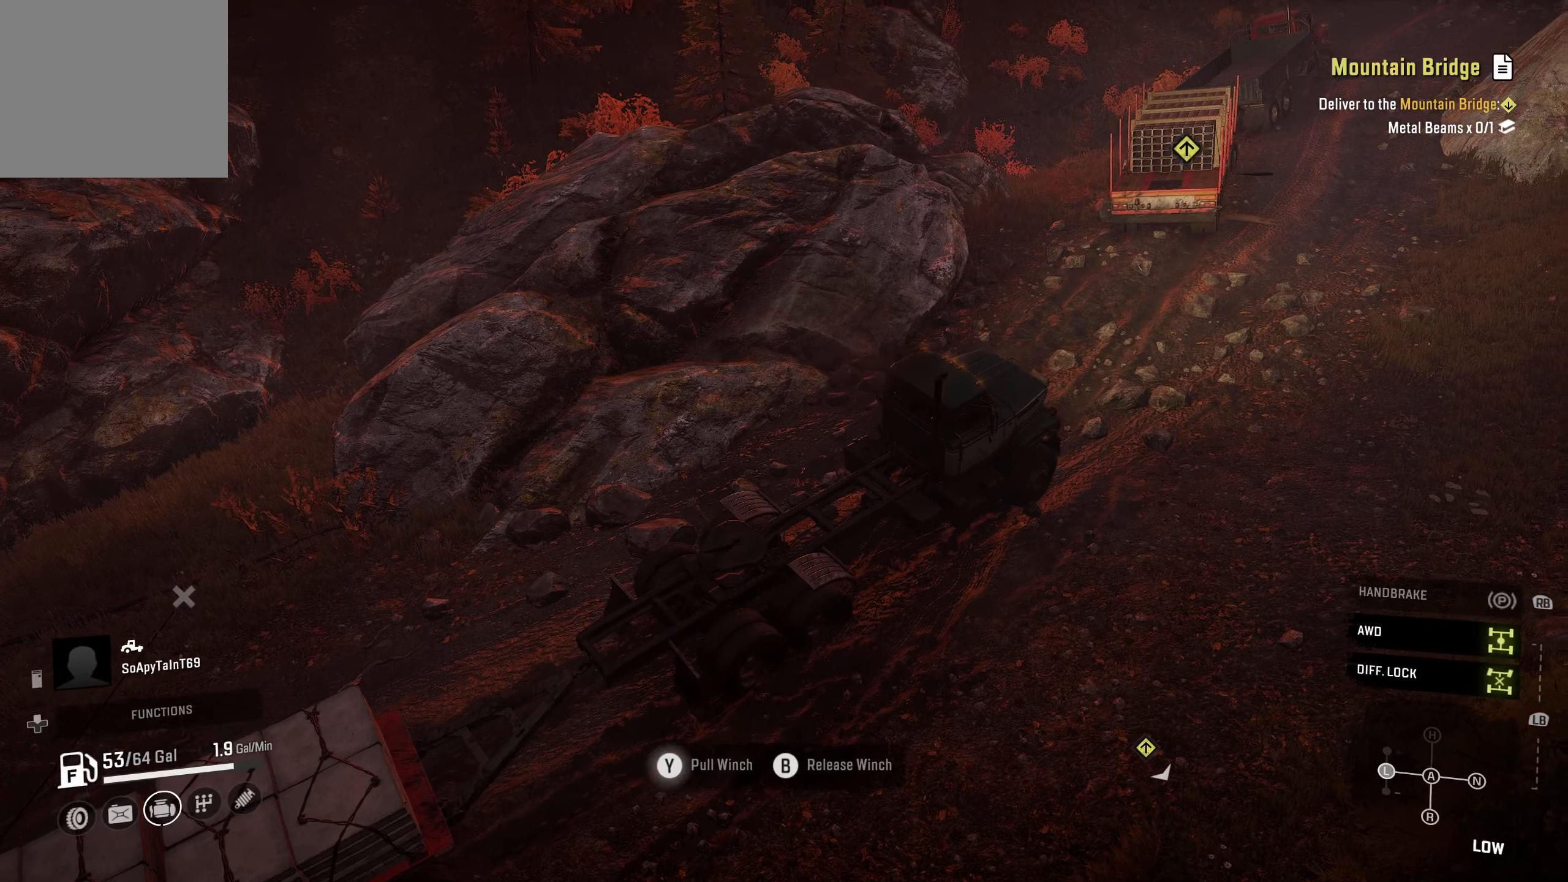
{"buttons": ["Y", "R2"], "left_stick": "left", "right_stick": "center", "events": [[150, "left_stick", "left"]]}
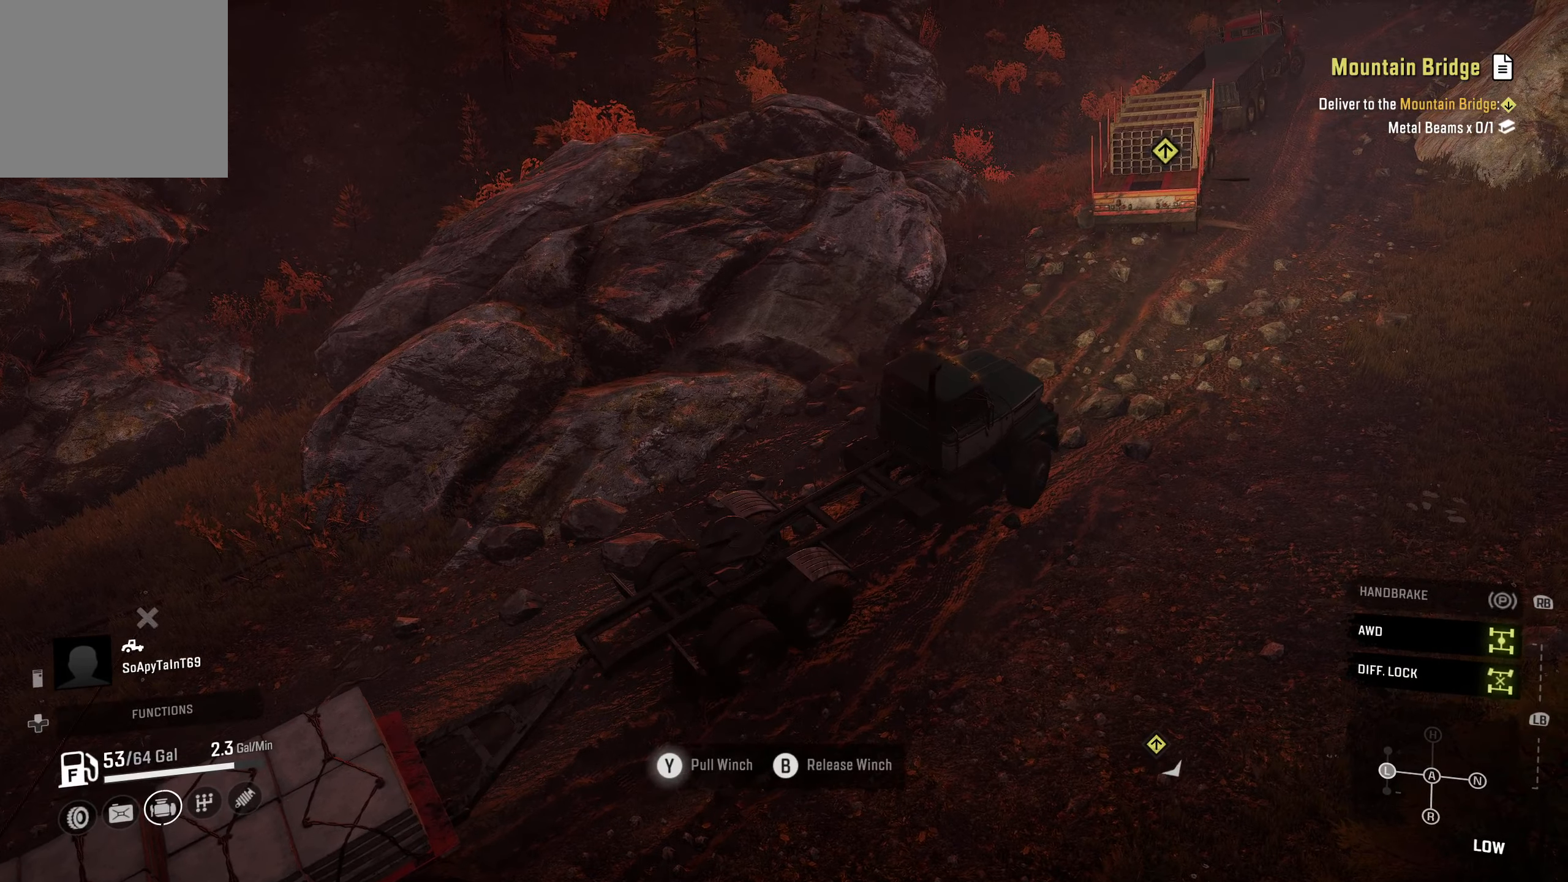
{"buttons": ["Y", "R2"], "left_stick": "left", "right_stick": "center", "events": []}
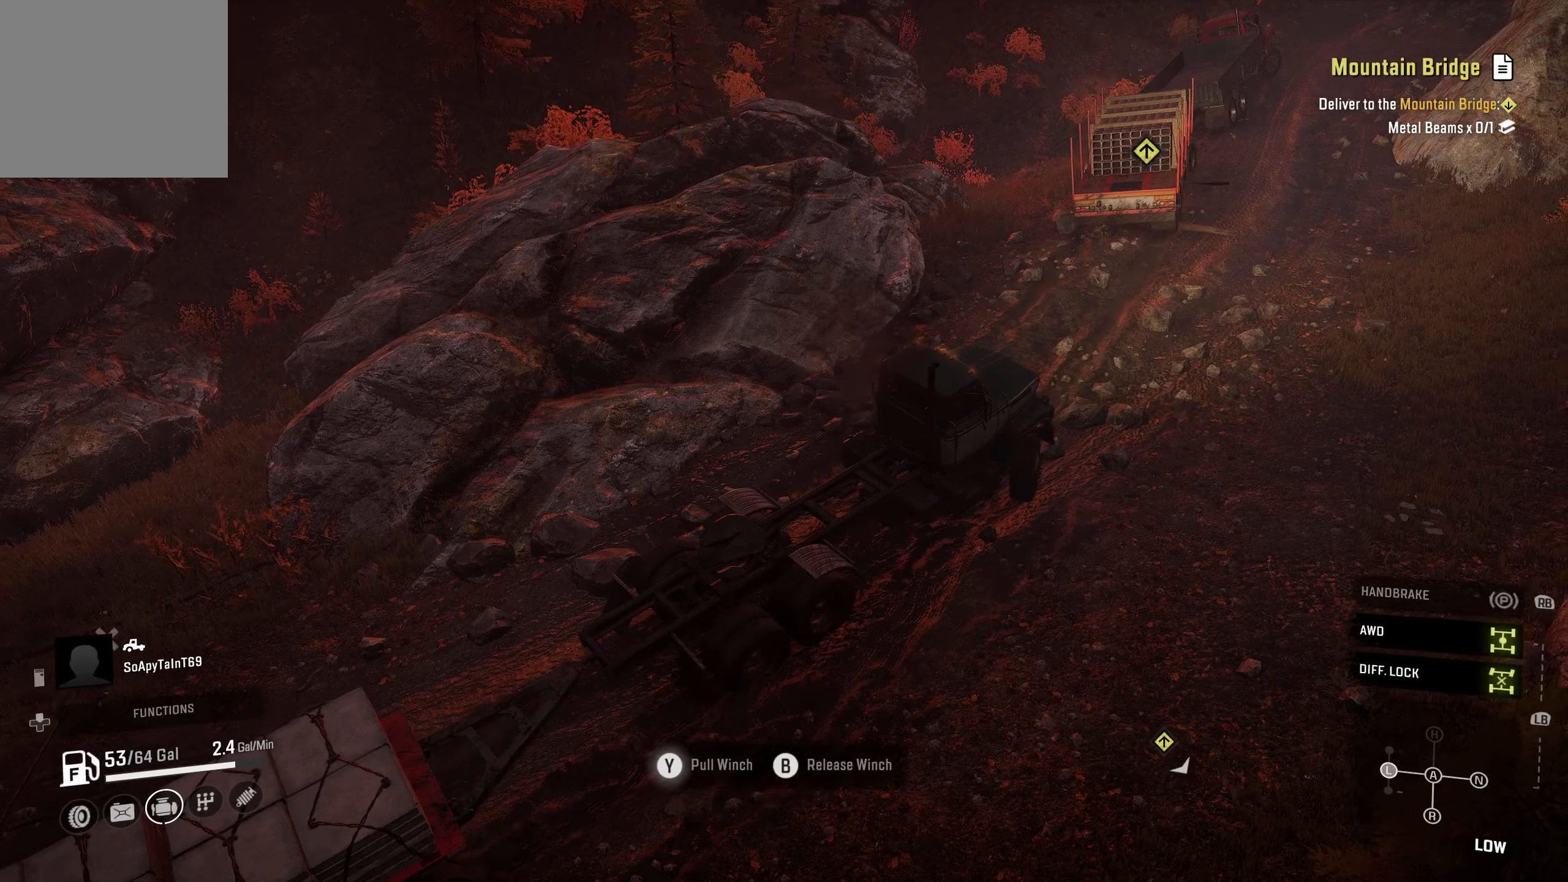
{"buttons": ["Y", "R2"], "left_stick": "left", "right_stick": "center", "events": []}
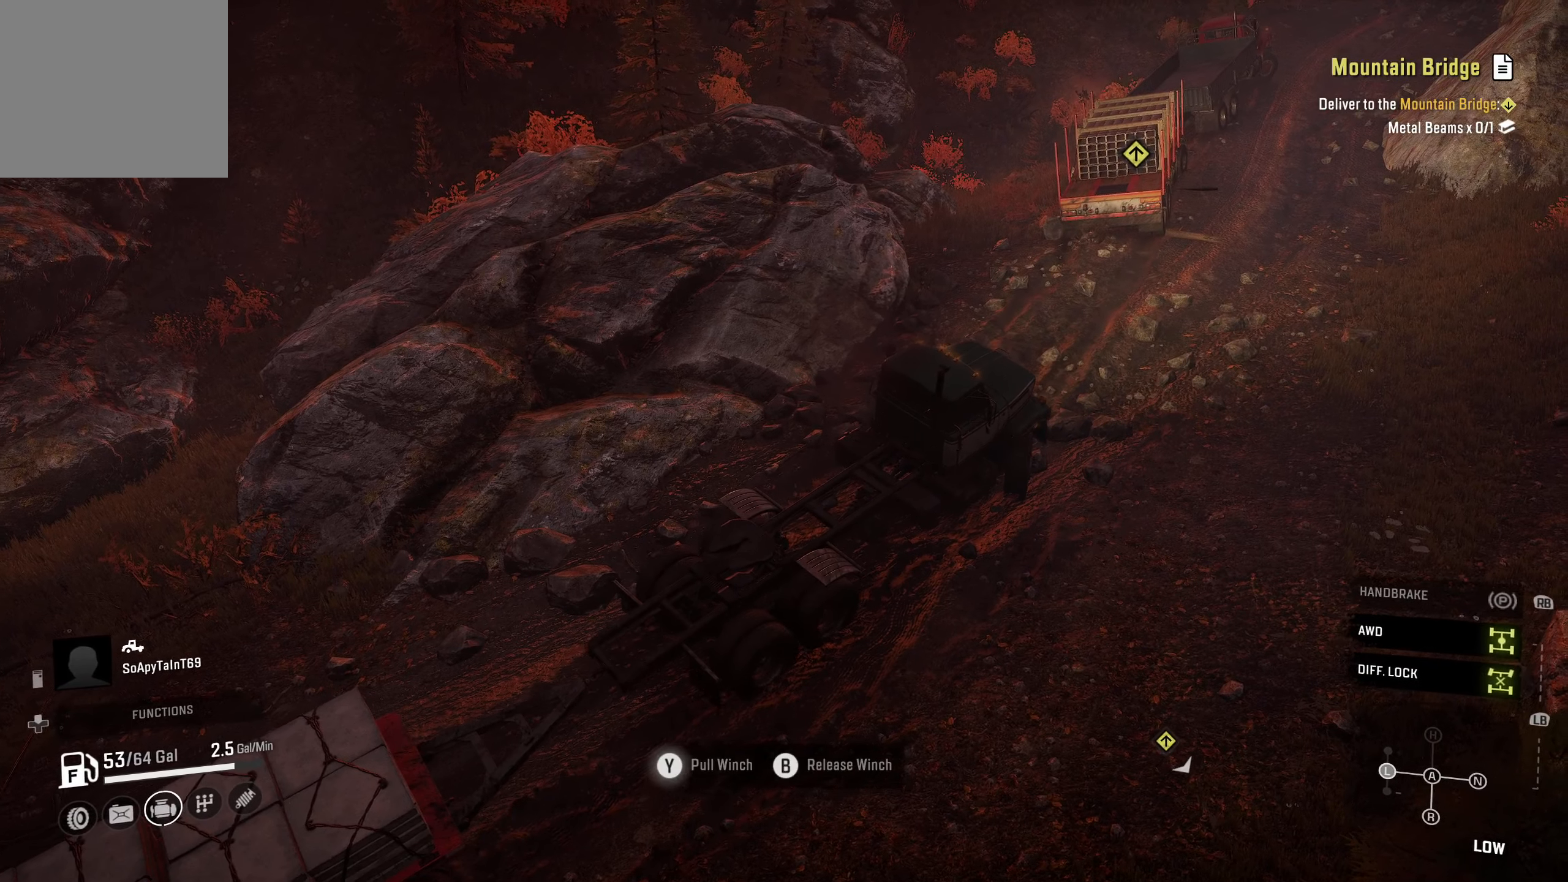
{"buttons": ["Y", "R2"], "left_stick": "center", "right_stick": "left", "events": [[50, "left_stick", "center"], [450, "right_stick", "left"]]}
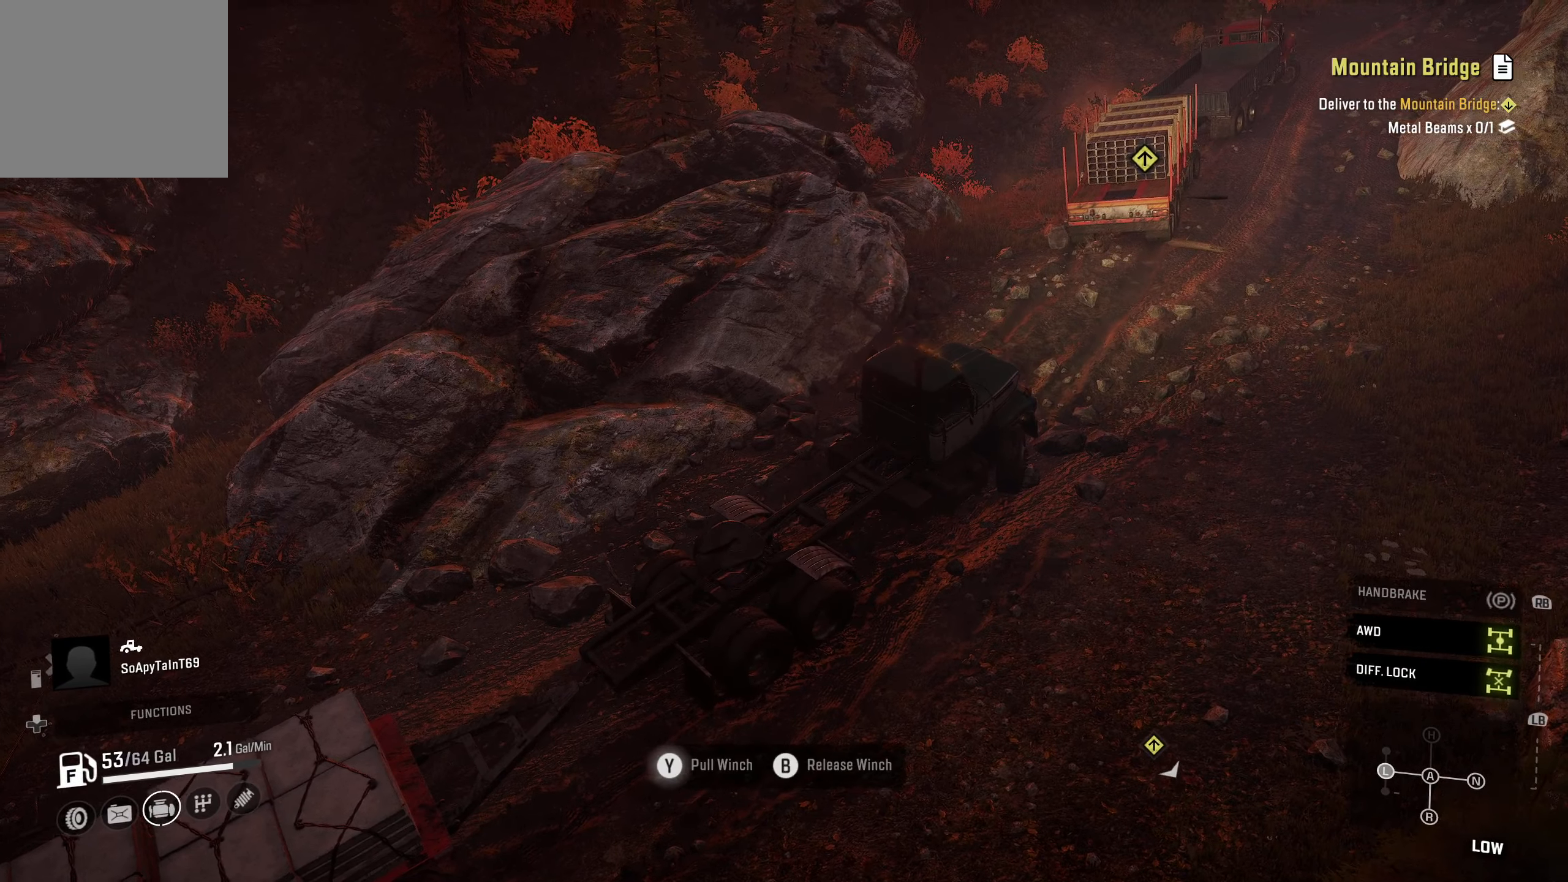
{"buttons": ["Y", "R2"], "left_stick": "center", "right_stick": "center", "events": [[250, "right_stick", "center"]]}
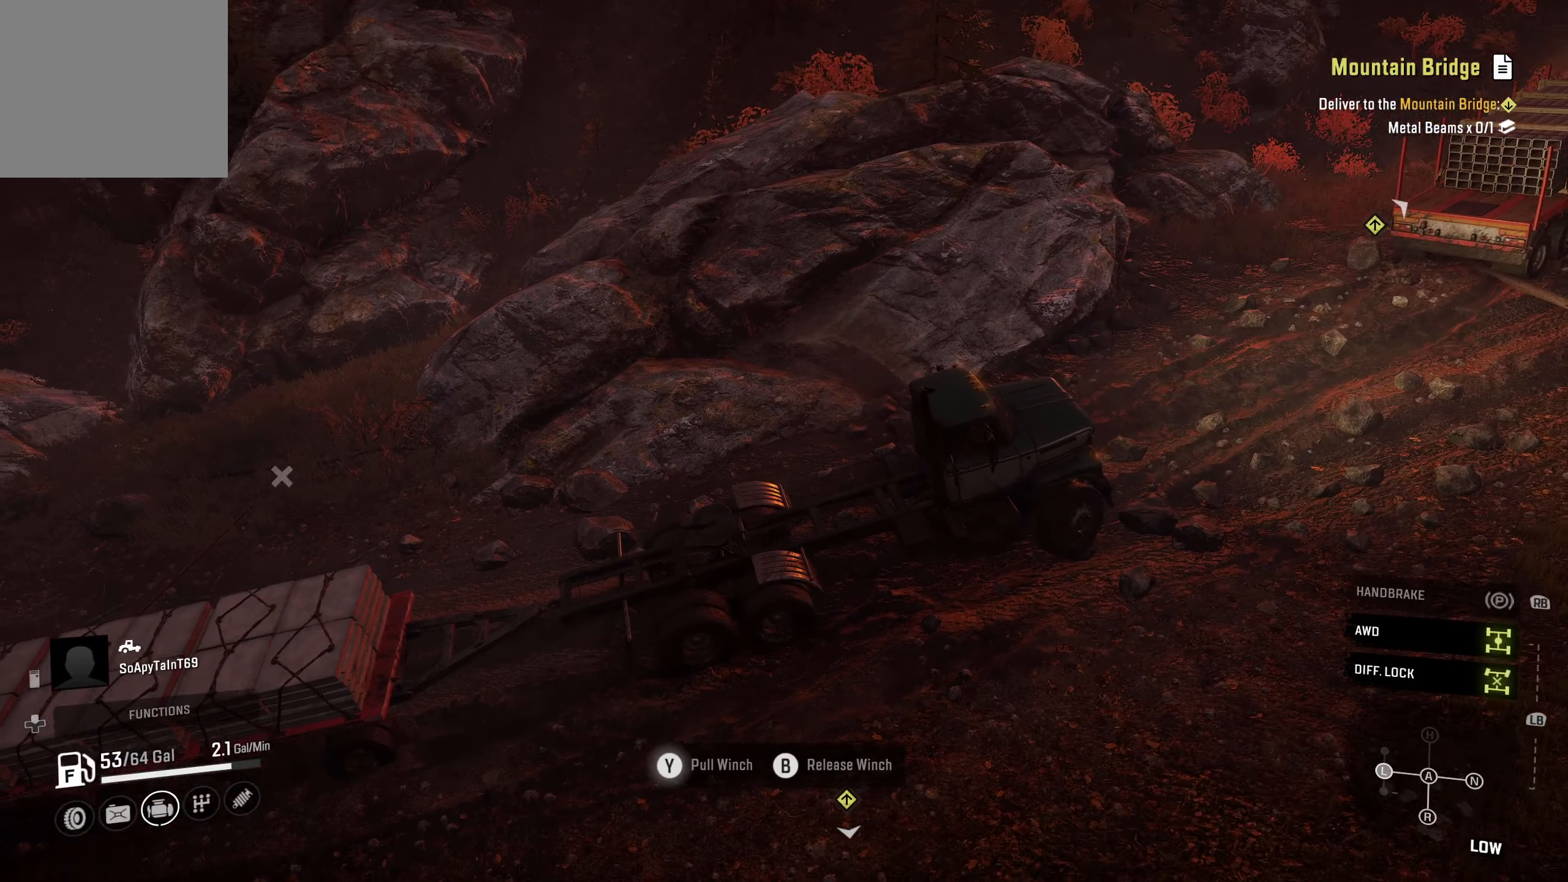
{"buttons": ["Y", "R2"], "left_stick": "center", "right_stick": "center", "events": []}
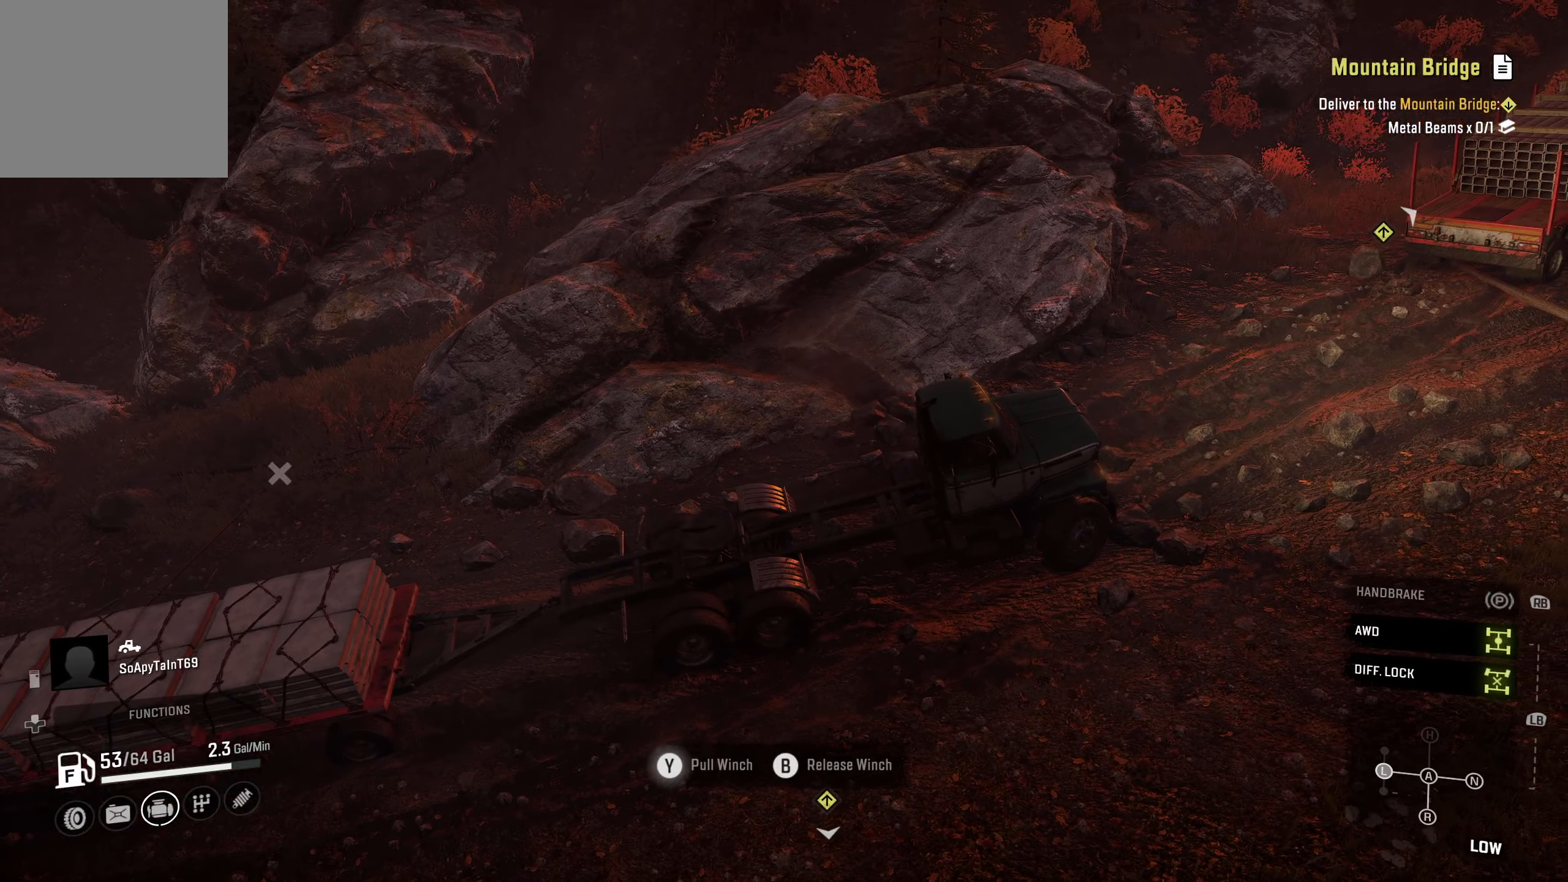
{"buttons": ["Y", "R2"], "left_stick": "left", "right_stick": "center", "events": [[234, "left_stick", "left"]]}
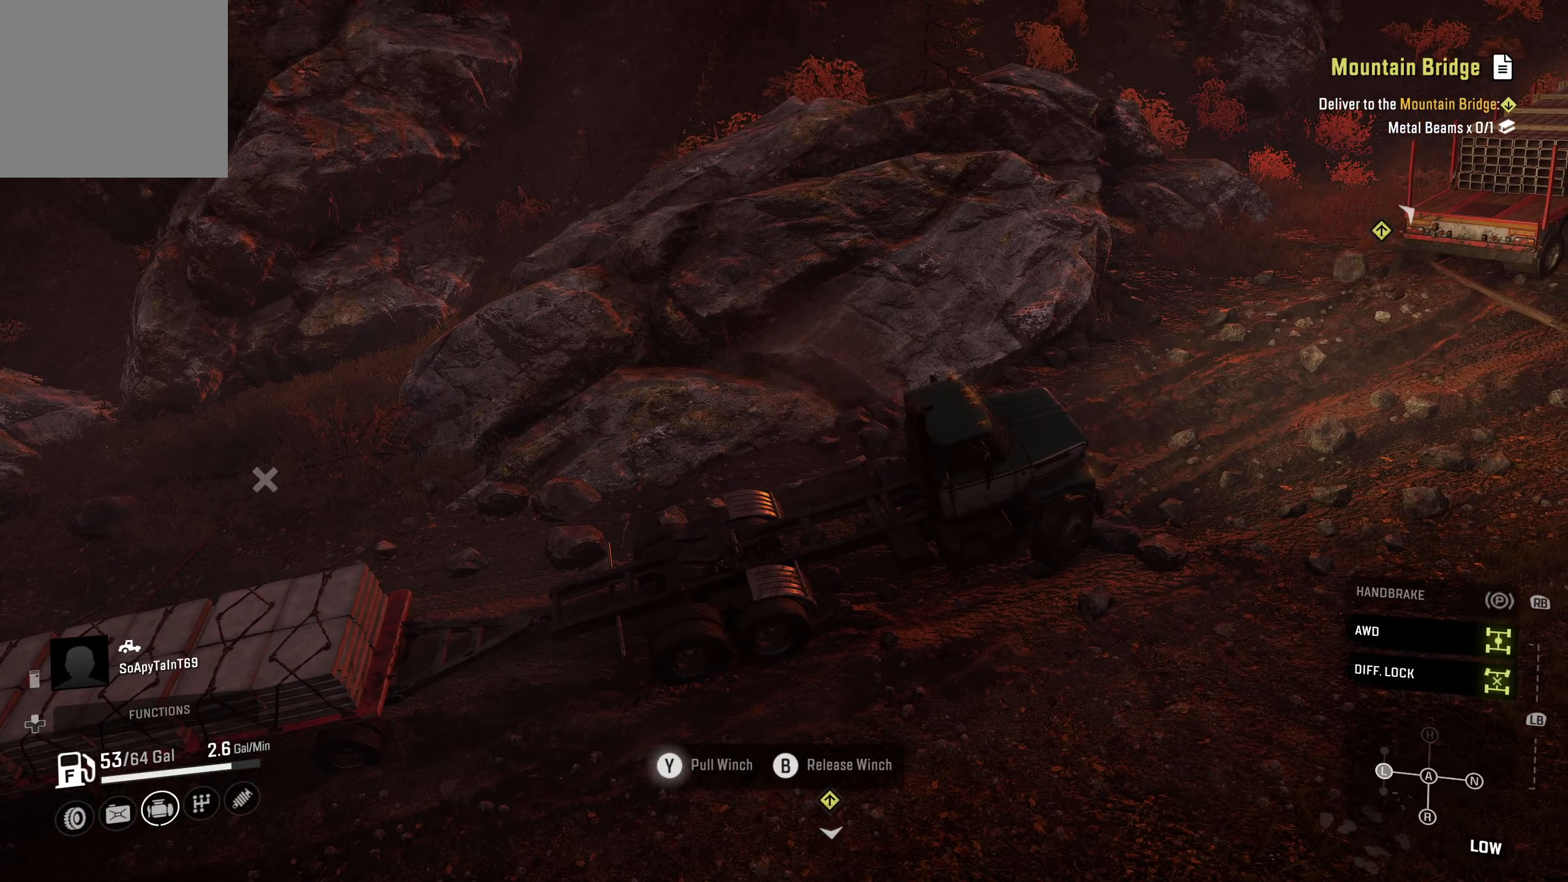
{"buttons": ["Y", "R2"], "left_stick": "center", "right_stick": "center", "events": [[500, "left_stick", "center"]]}
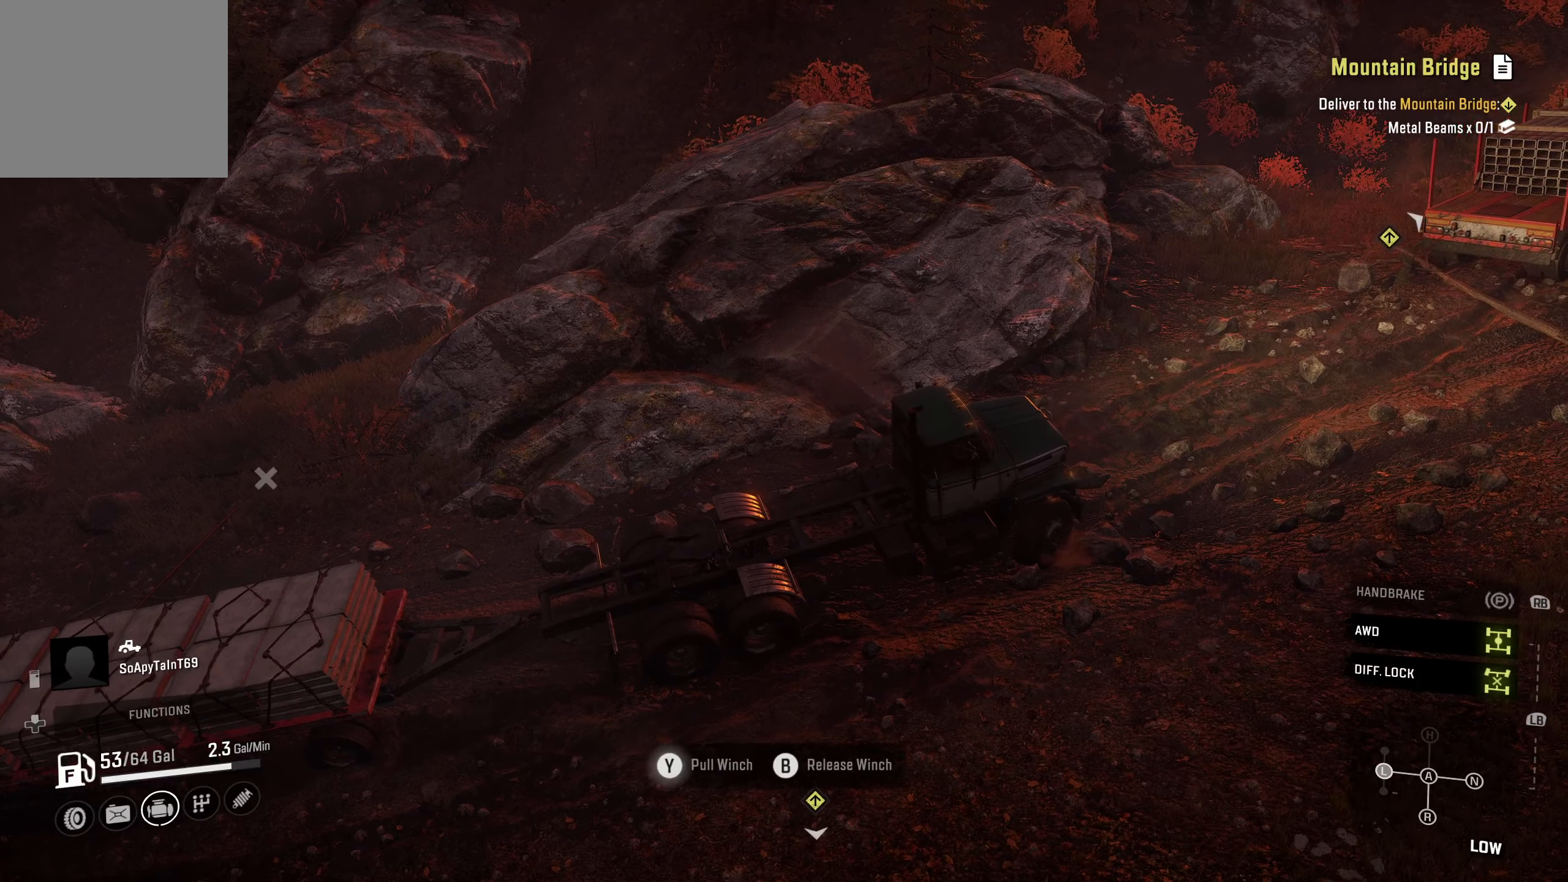
{"buttons": ["Y", "R2"], "left_stick": "center", "right_stick": "center", "events": []}
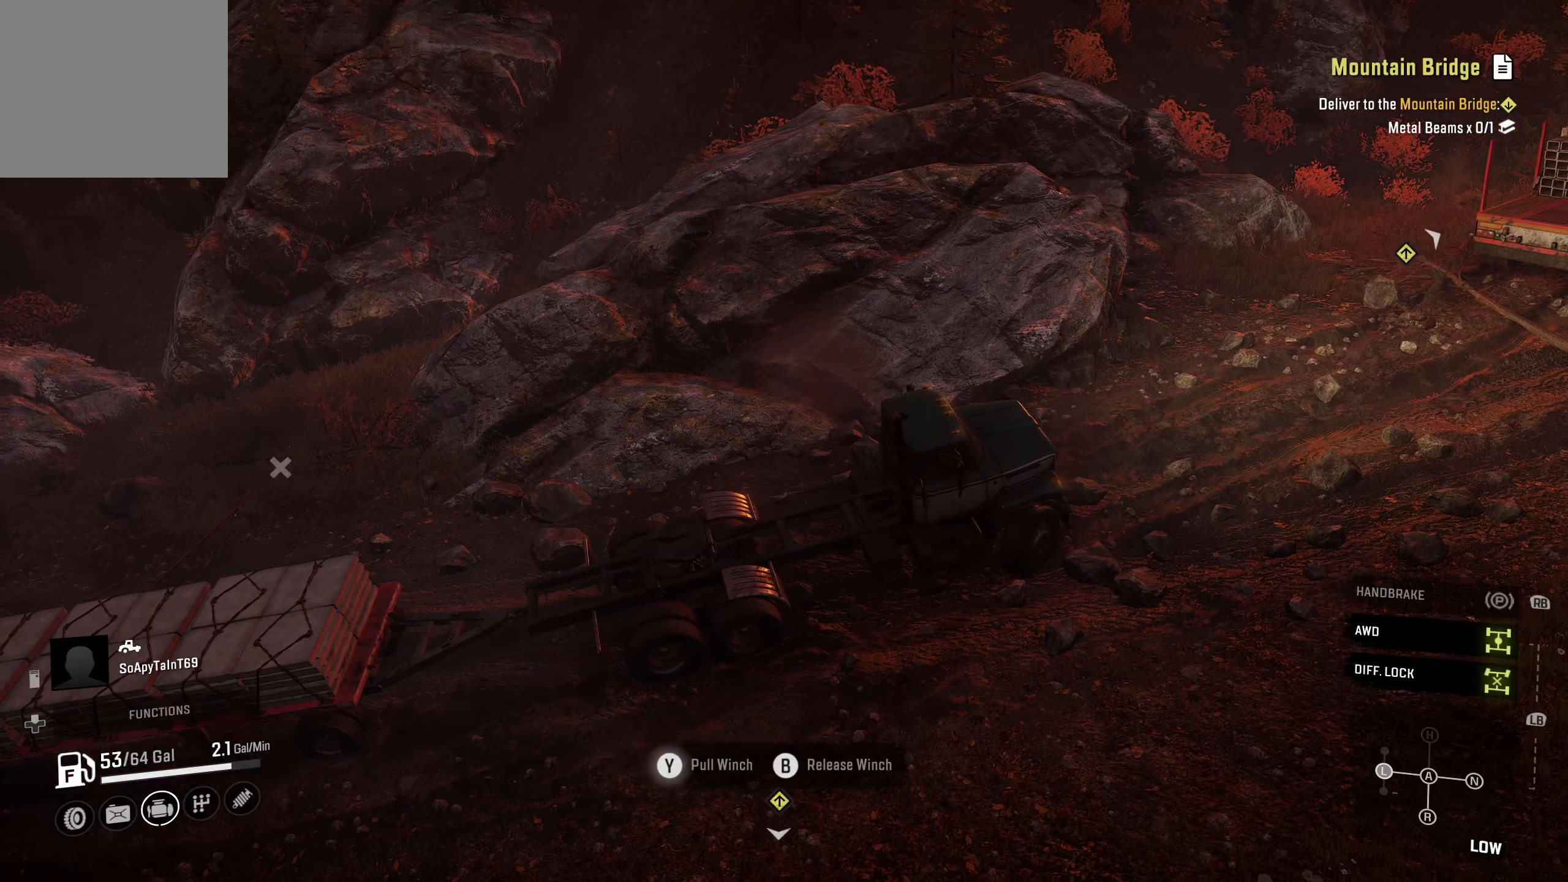
{"buttons": ["Y", "R2"], "left_stick": "center", "right_stick": "center", "events": []}
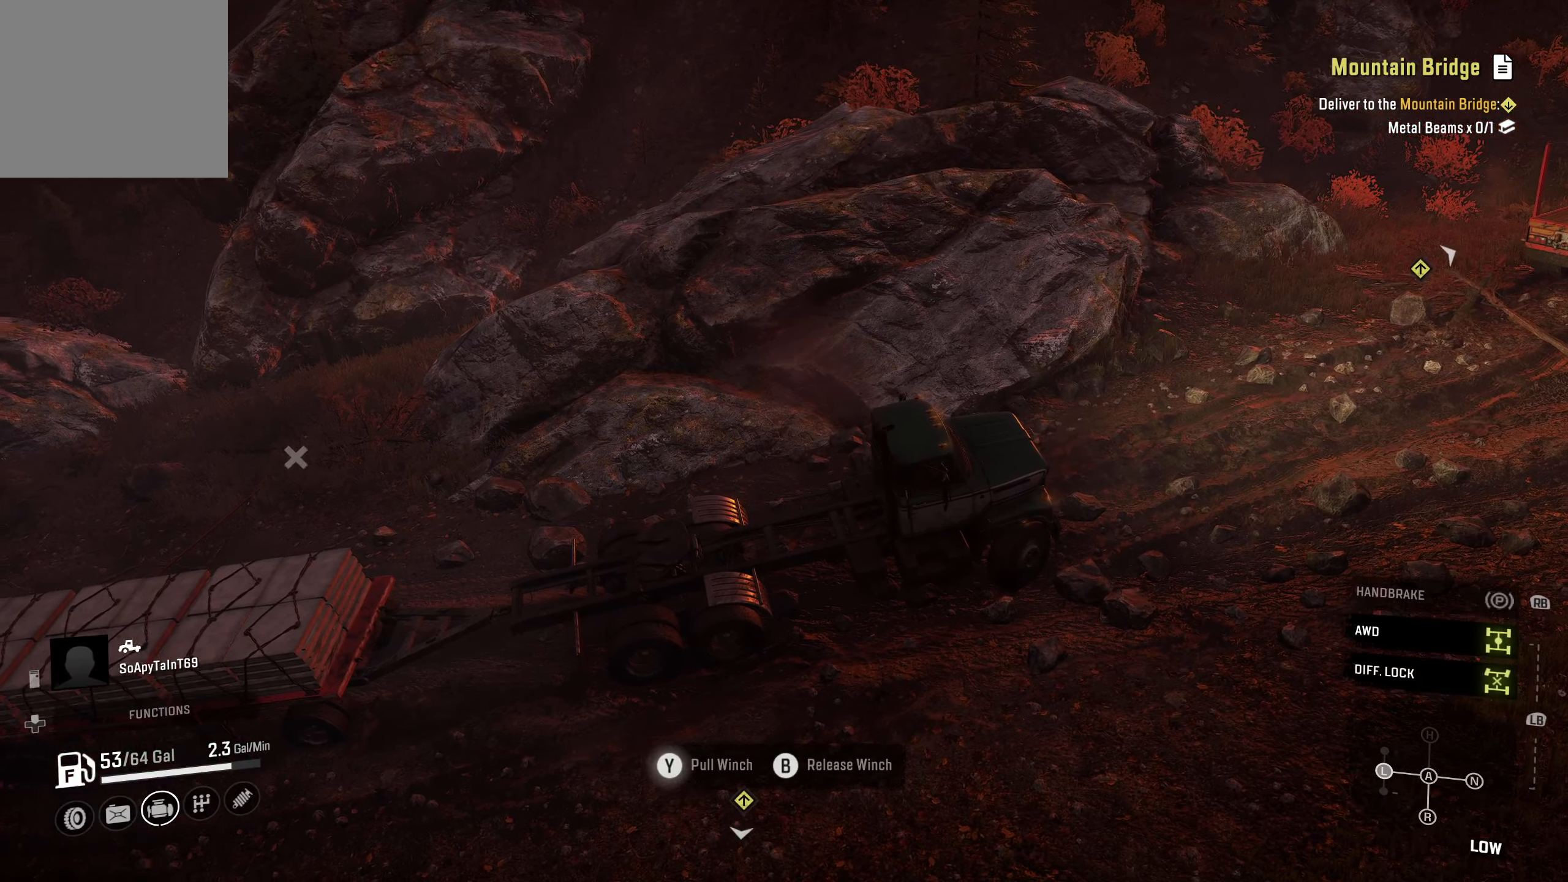
{"buttons": ["Y", "R2"], "left_stick": "center", "right_stick": "center", "events": []}
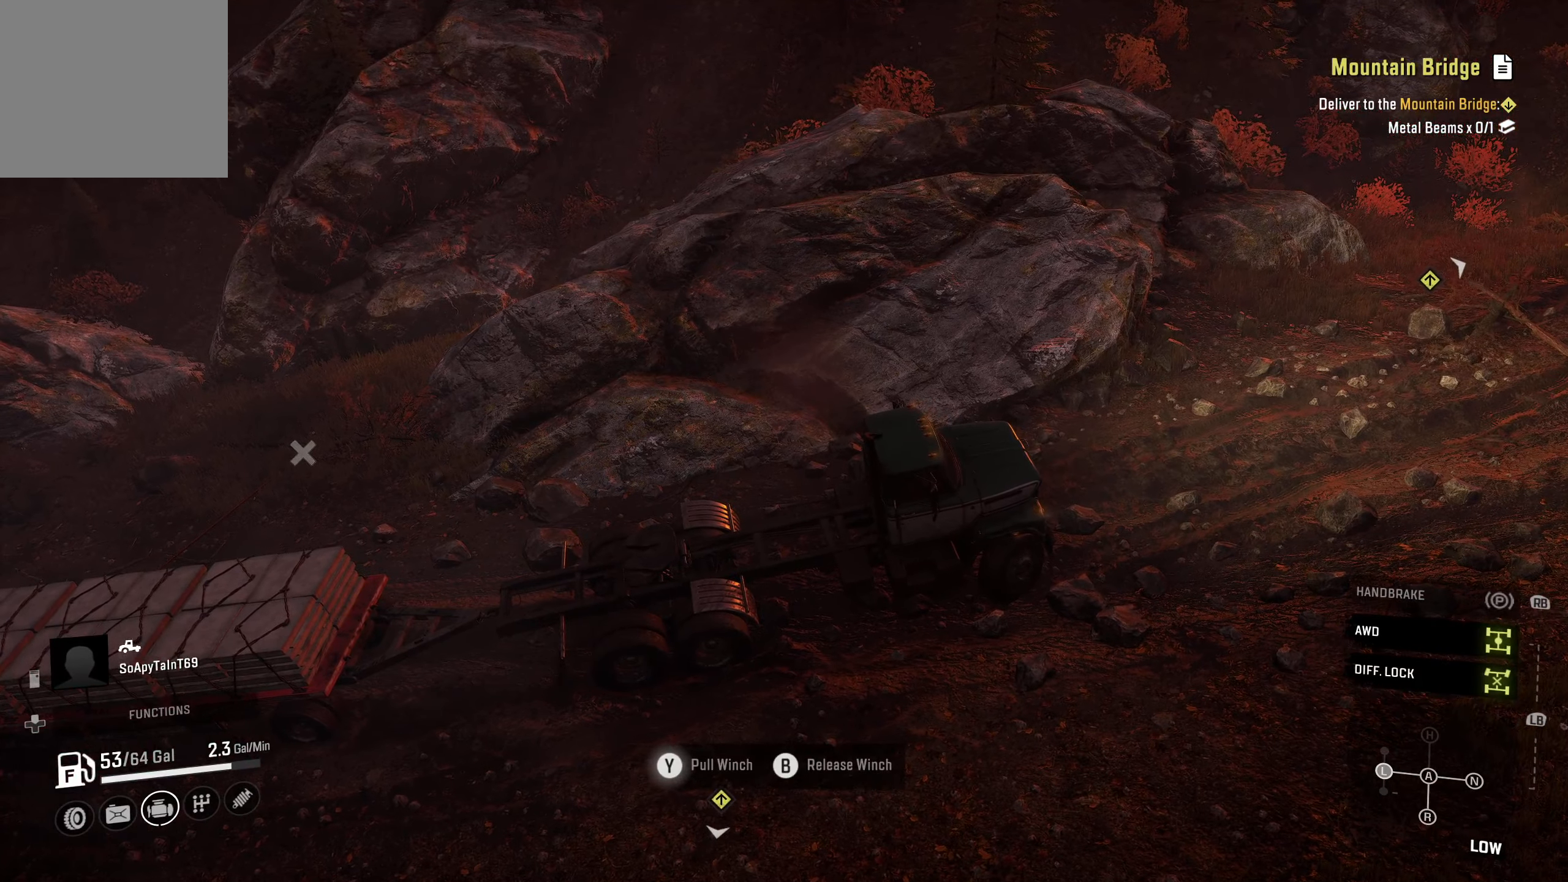
{"buttons": ["Y", "R2"], "left_stick": "center", "right_stick": "center", "events": []}
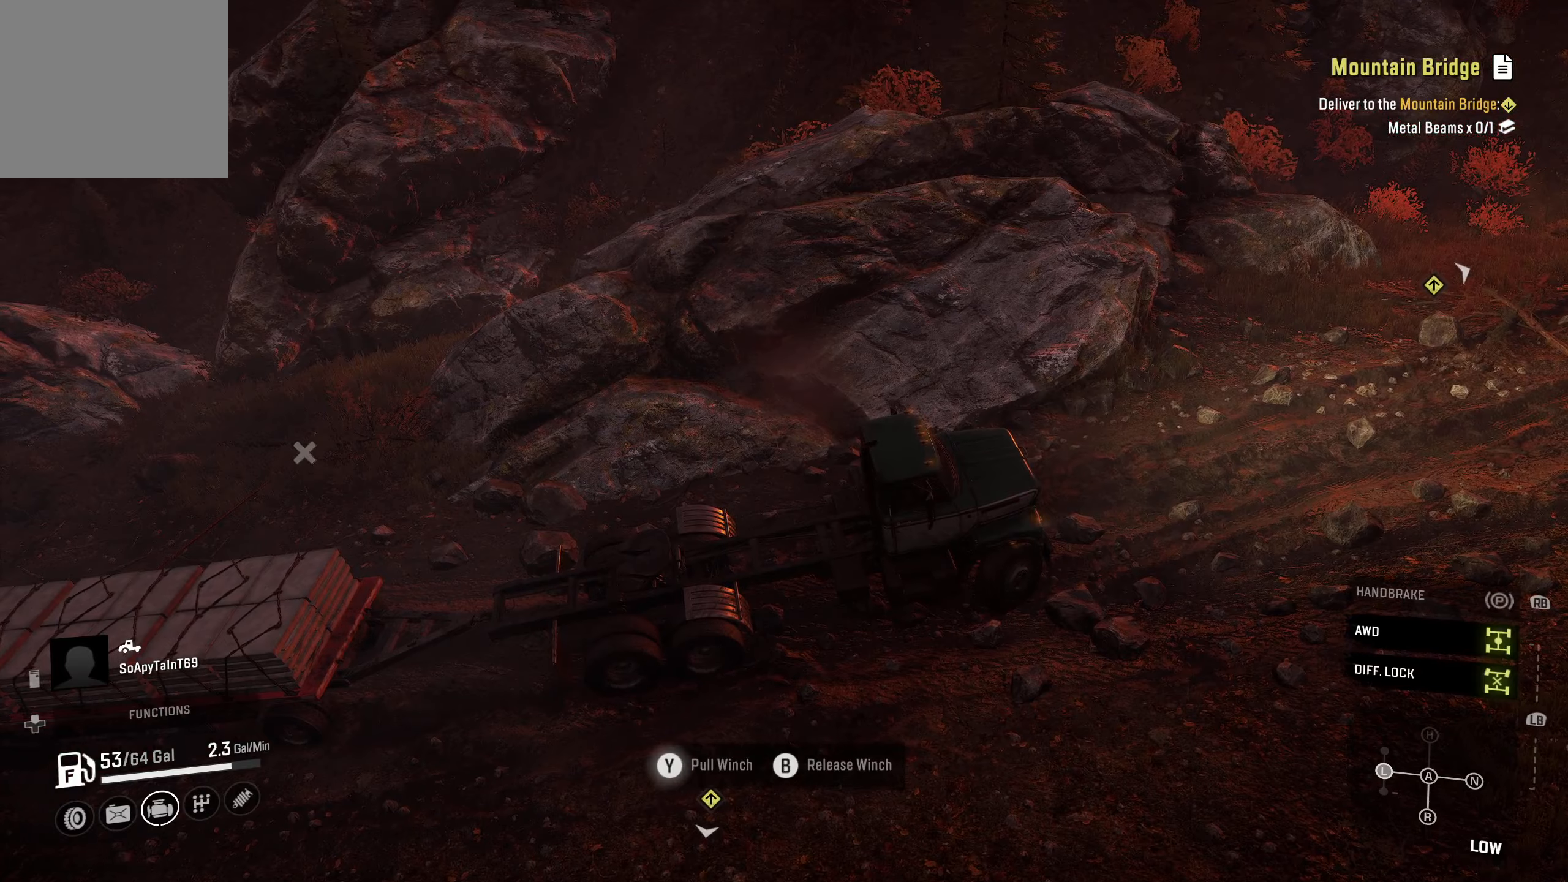
{"buttons": ["R2"], "left_stick": "center", "right_stick": "center", "events": [[16, "Y", "up"], [166, "B", "down"], [300, "B", "up"]]}
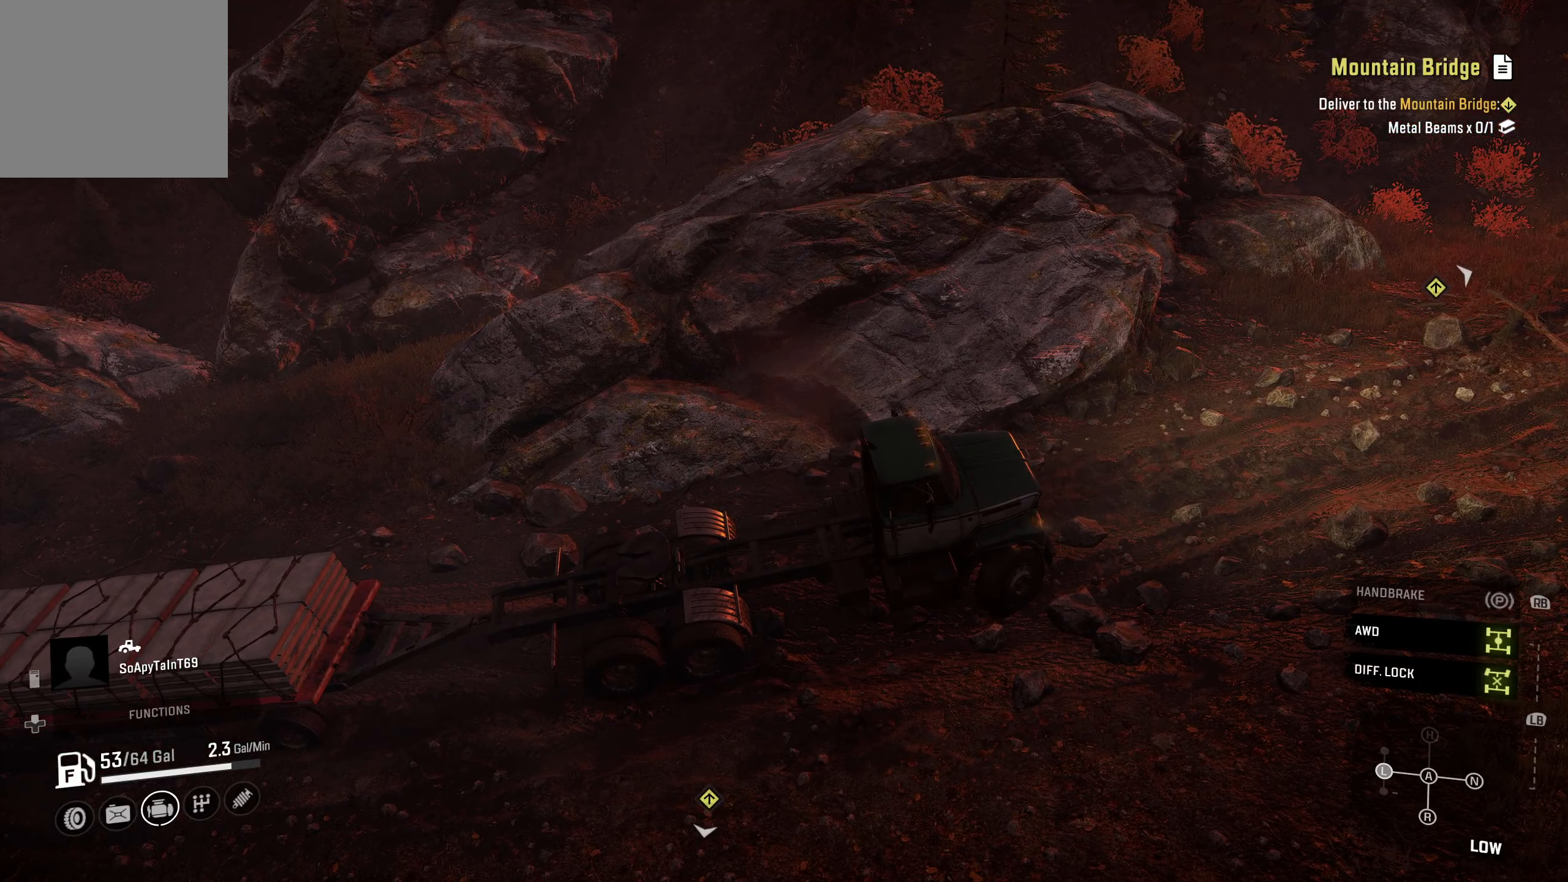
{"buttons": ["R2"], "left_stick": "center", "right_stick": "right", "events": [[300, "right_stick", "right"]]}
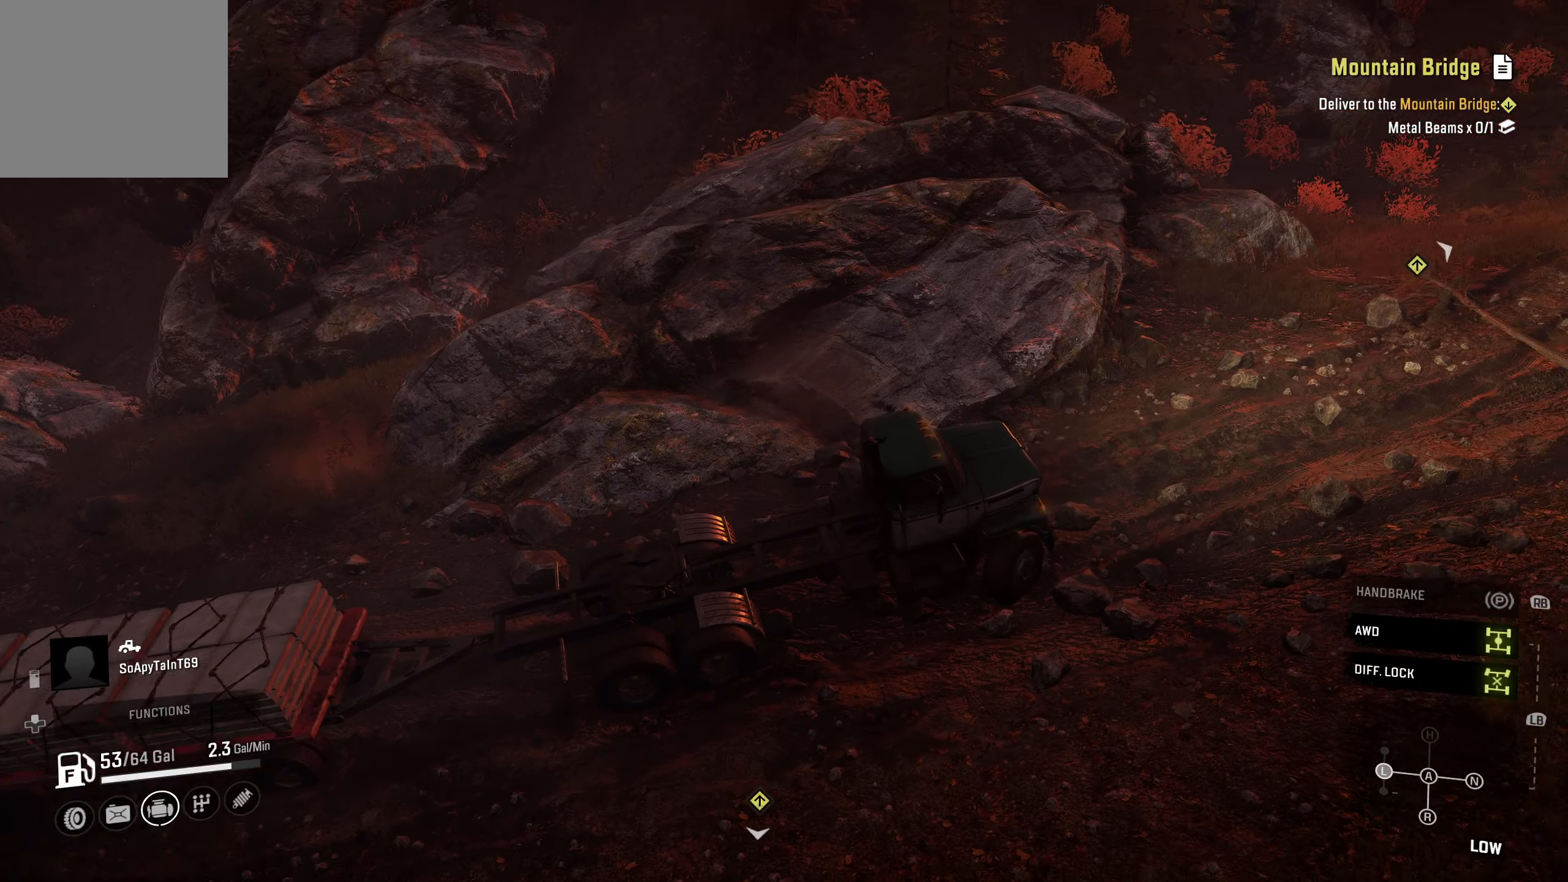
{"buttons": ["R2"], "left_stick": "center", "right_stick": "up-right", "events": [[83, "right_stick", "up-right"]]}
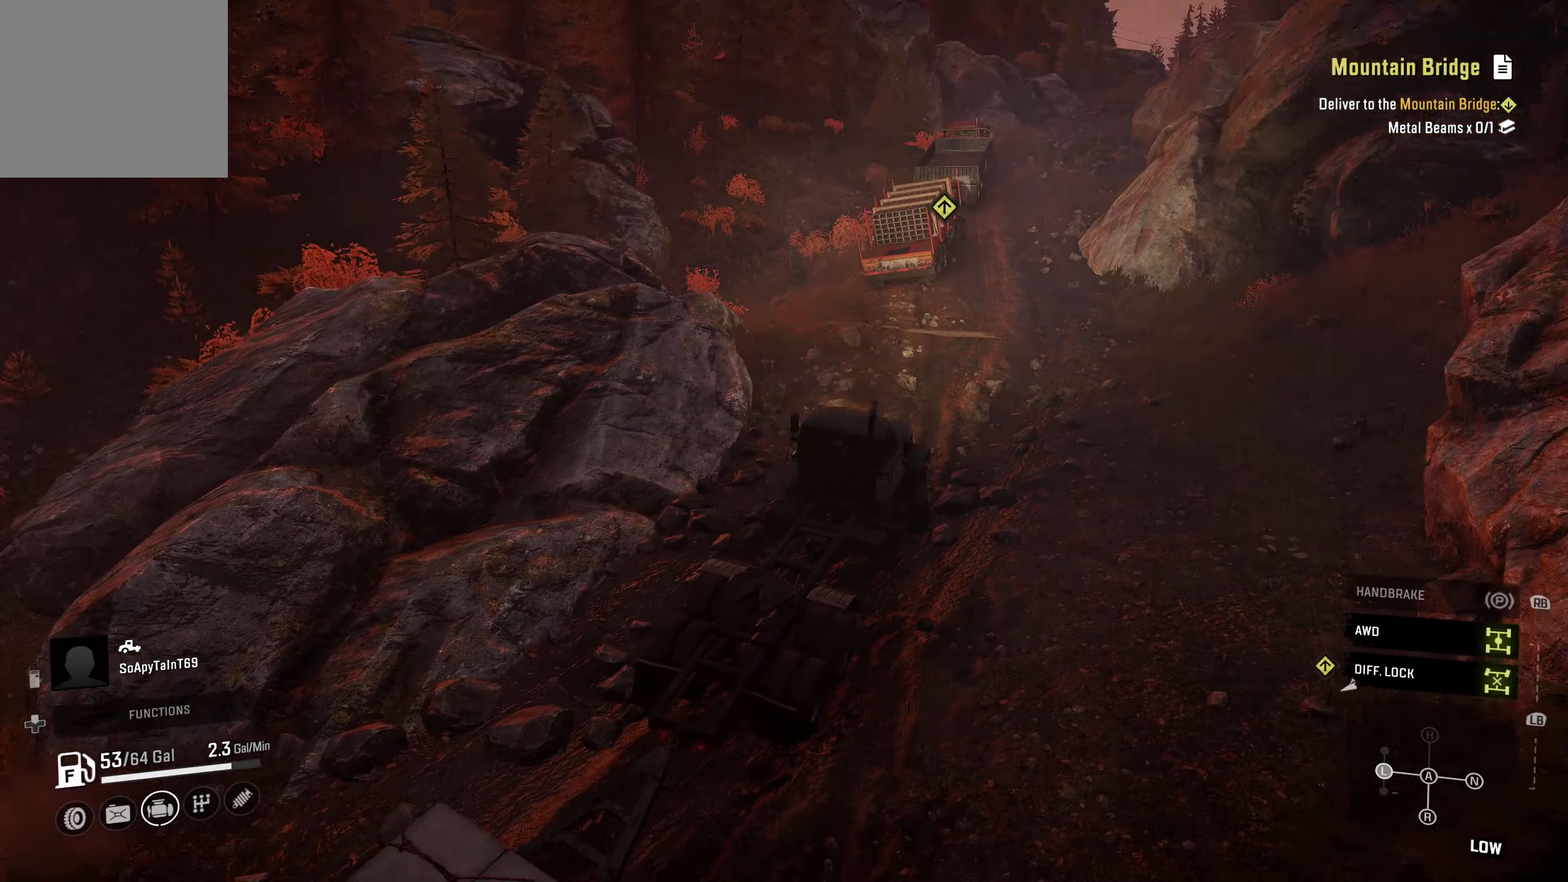
{"buttons": ["R2"], "left_stick": "center", "right_stick": "center", "events": [[16, "right_stick", "center"]]}
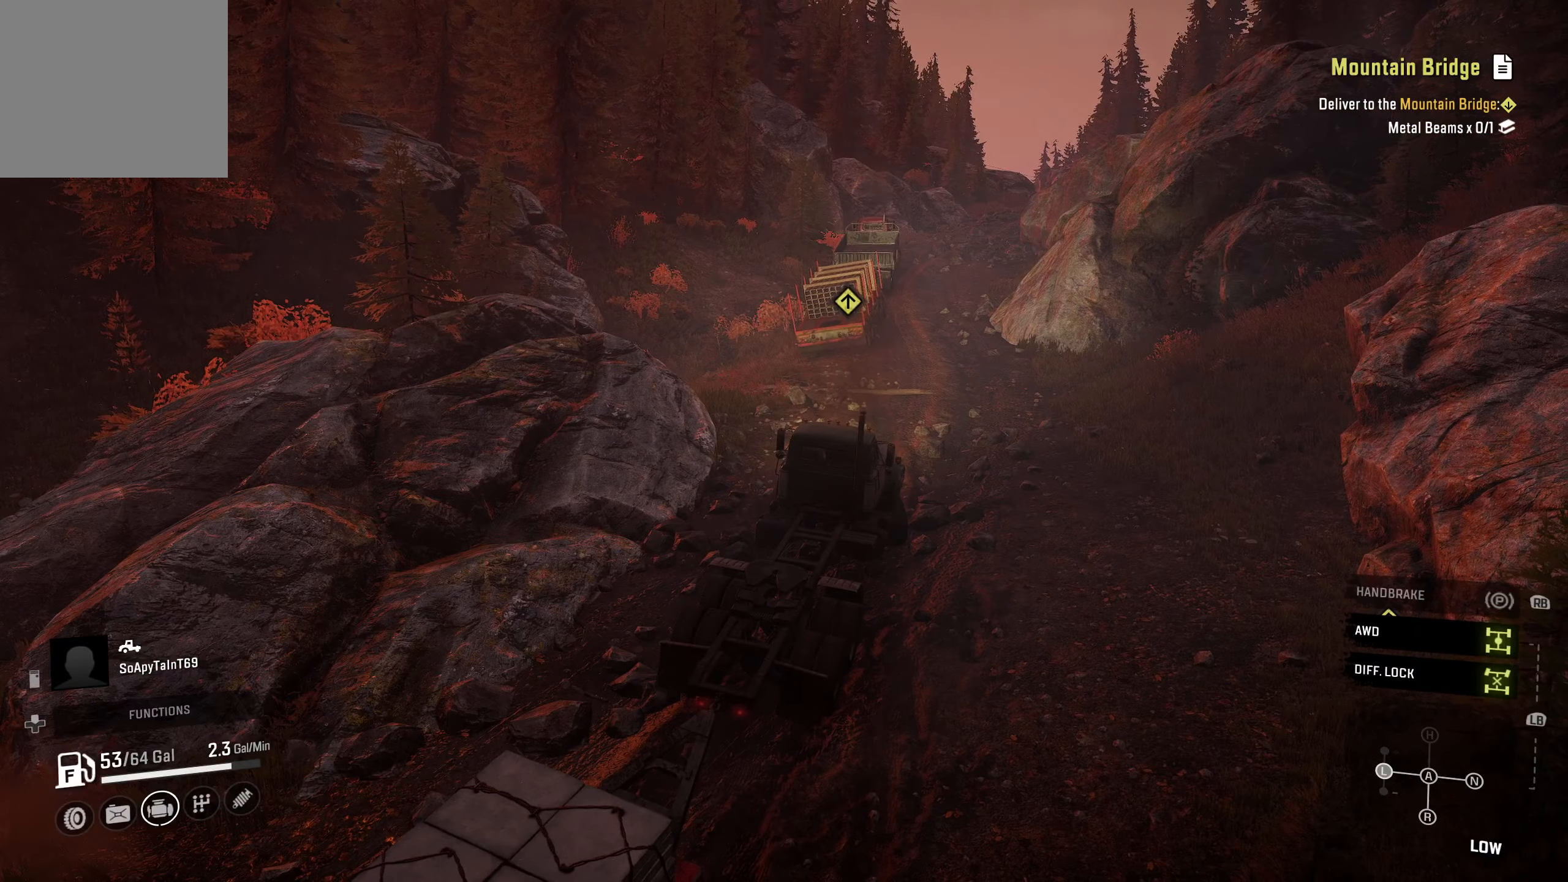
{"buttons": ["R2"], "left_stick": "center", "right_stick": "up-right", "events": [[33, "right_stick", "right"], [183, "right_stick", "center"], [333, "right_stick", "up-right"]]}
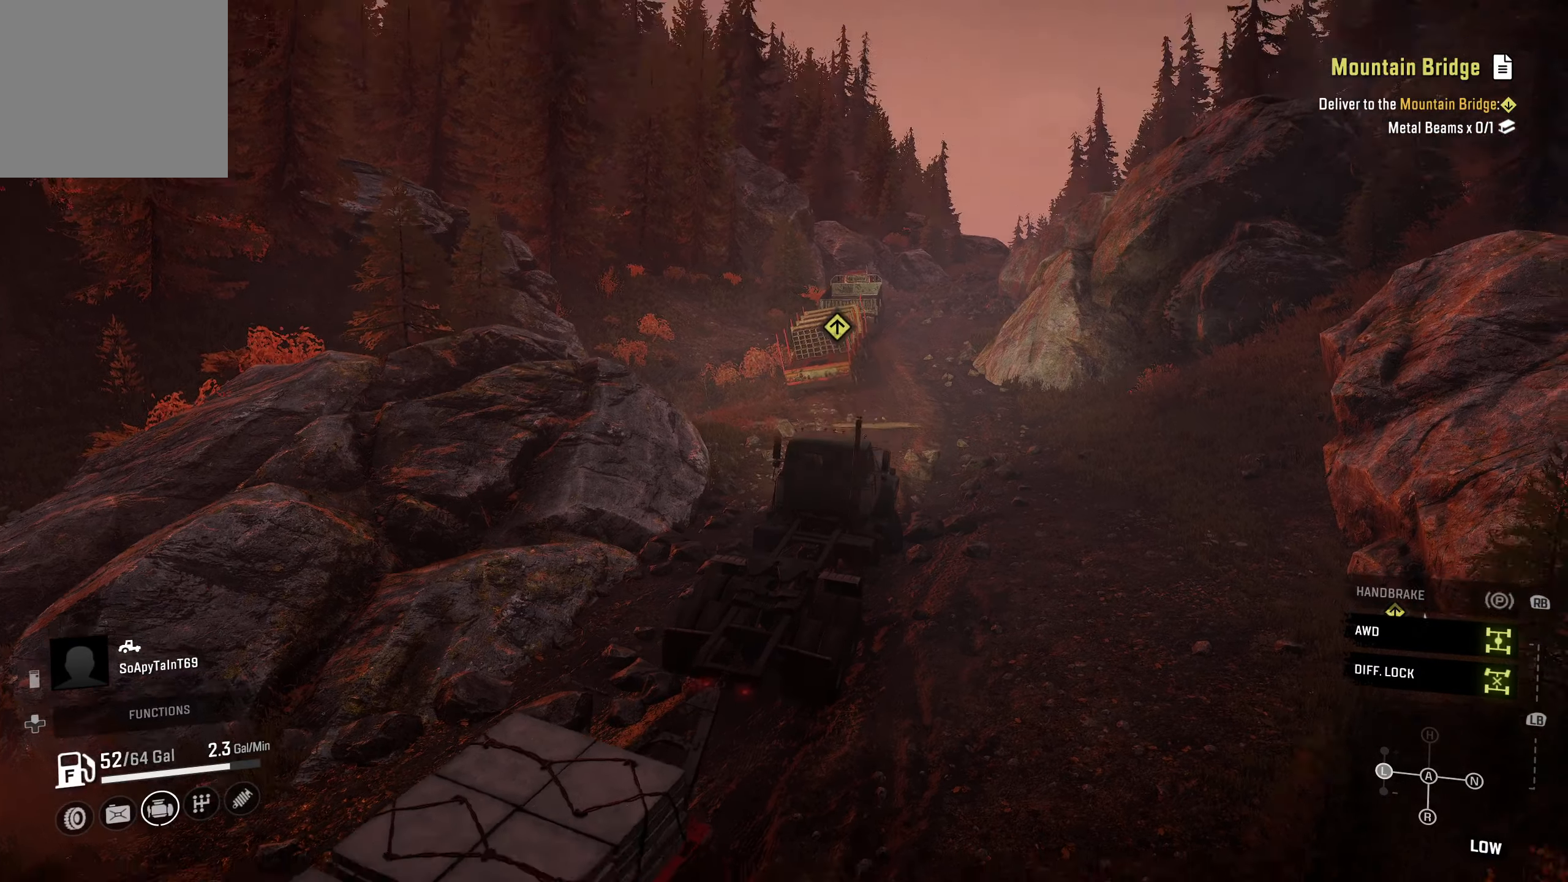
{"buttons": ["Y", "R2"], "left_stick": "center", "right_stick": "center", "events": [[33, "right_stick", "center"], [400, "Y", "down"]]}
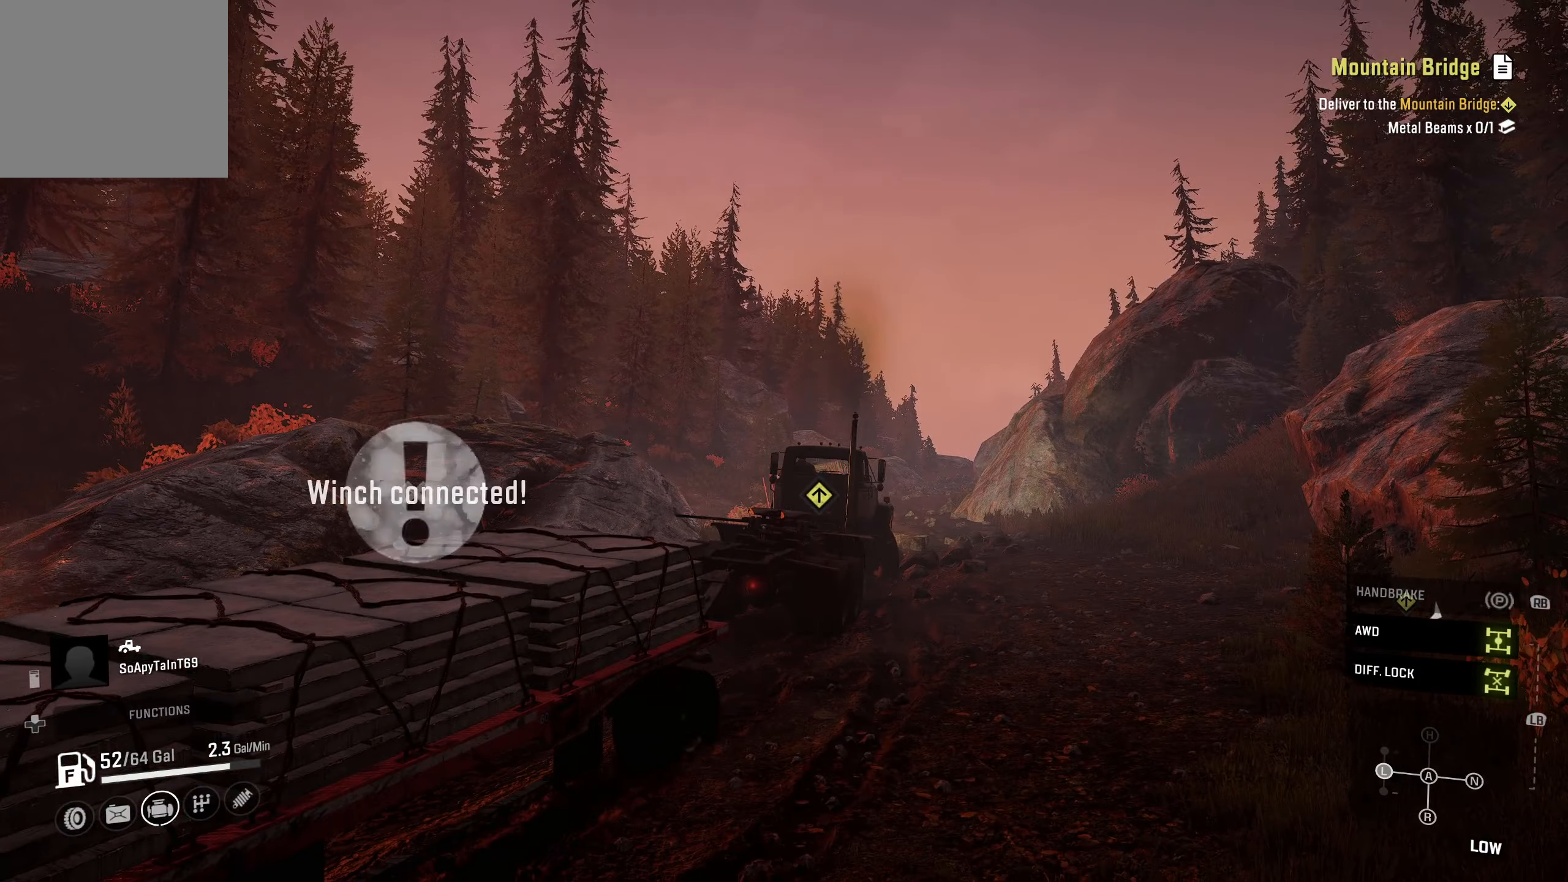
{"buttons": ["R2"], "left_stick": "center", "right_stick": "center", "events": [[16, "Y", "up"], [133, "right_stick", "down"], [350, "right_stick", "center"]]}
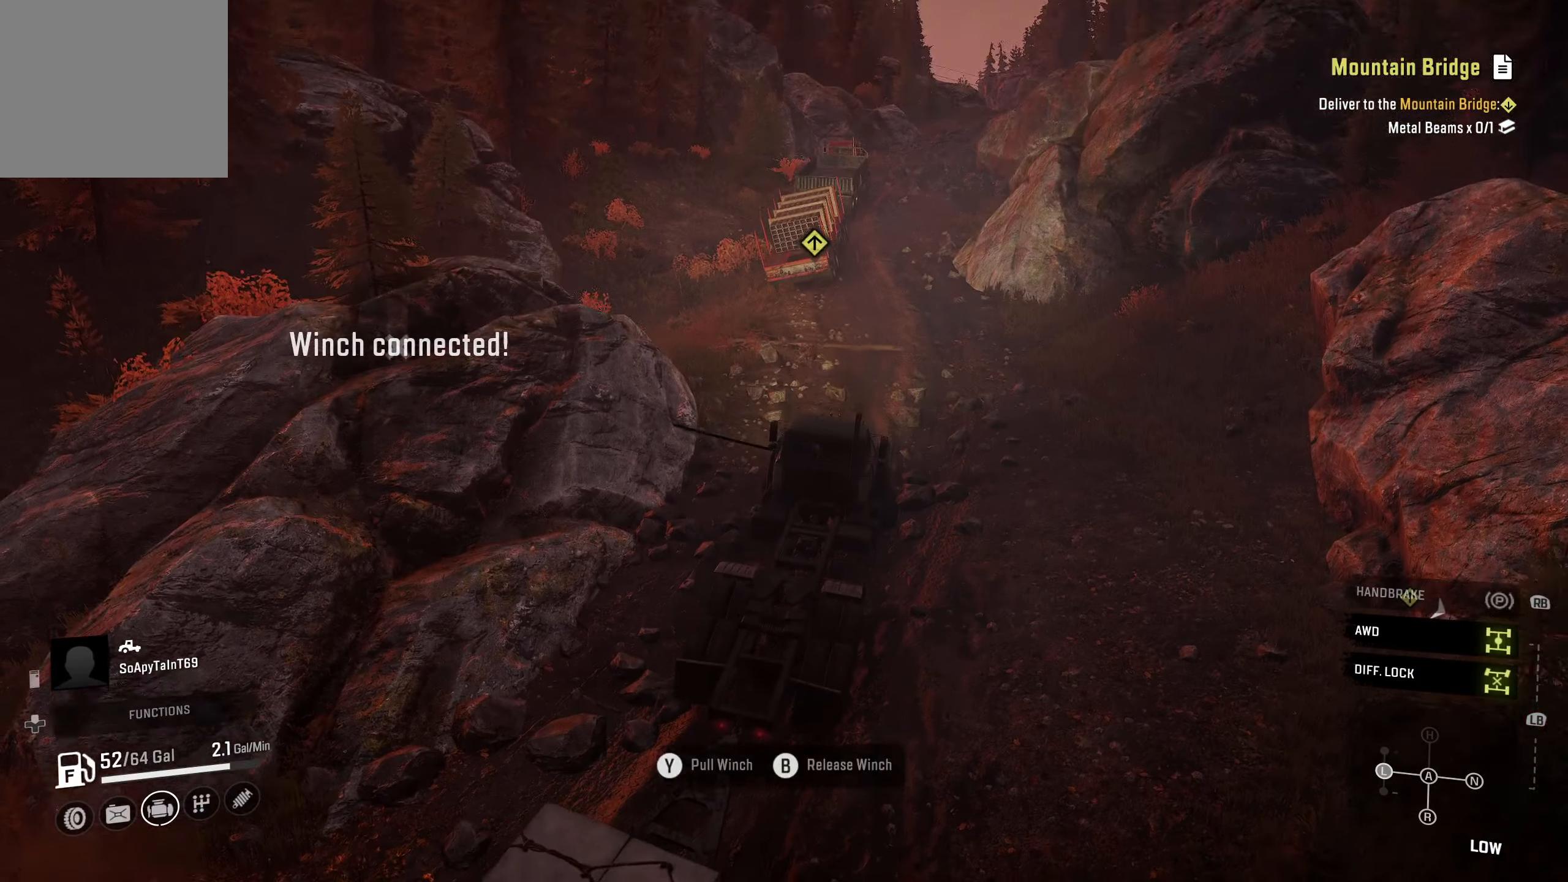
{"buttons": ["DPAD_UP"], "left_stick": "center", "right_stick": "center", "events": [[16, "B", "down"], [133, "R2", "up"], [150, "B", "up"], [216, "R1", "down"], [316, "R1", "up"], [433, "DPAD_UP", "down"]]}
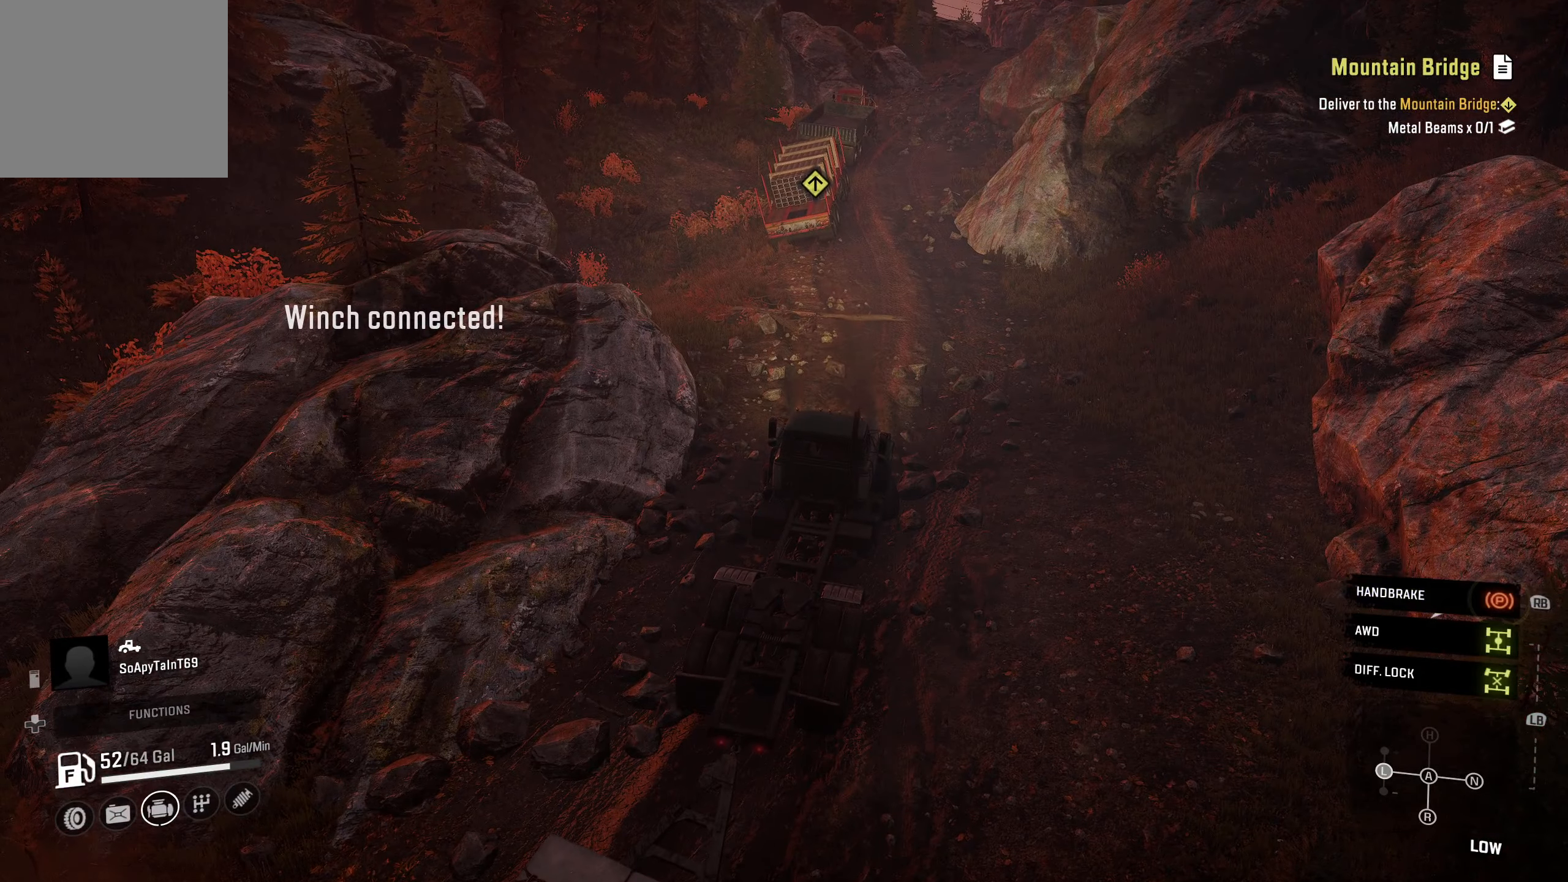
{"buttons": [], "left_stick": "center", "right_stick": "center", "events": [[33, "DPAD_UP", "up"], [300, "A", "down"], [400, "A", "up"]]}
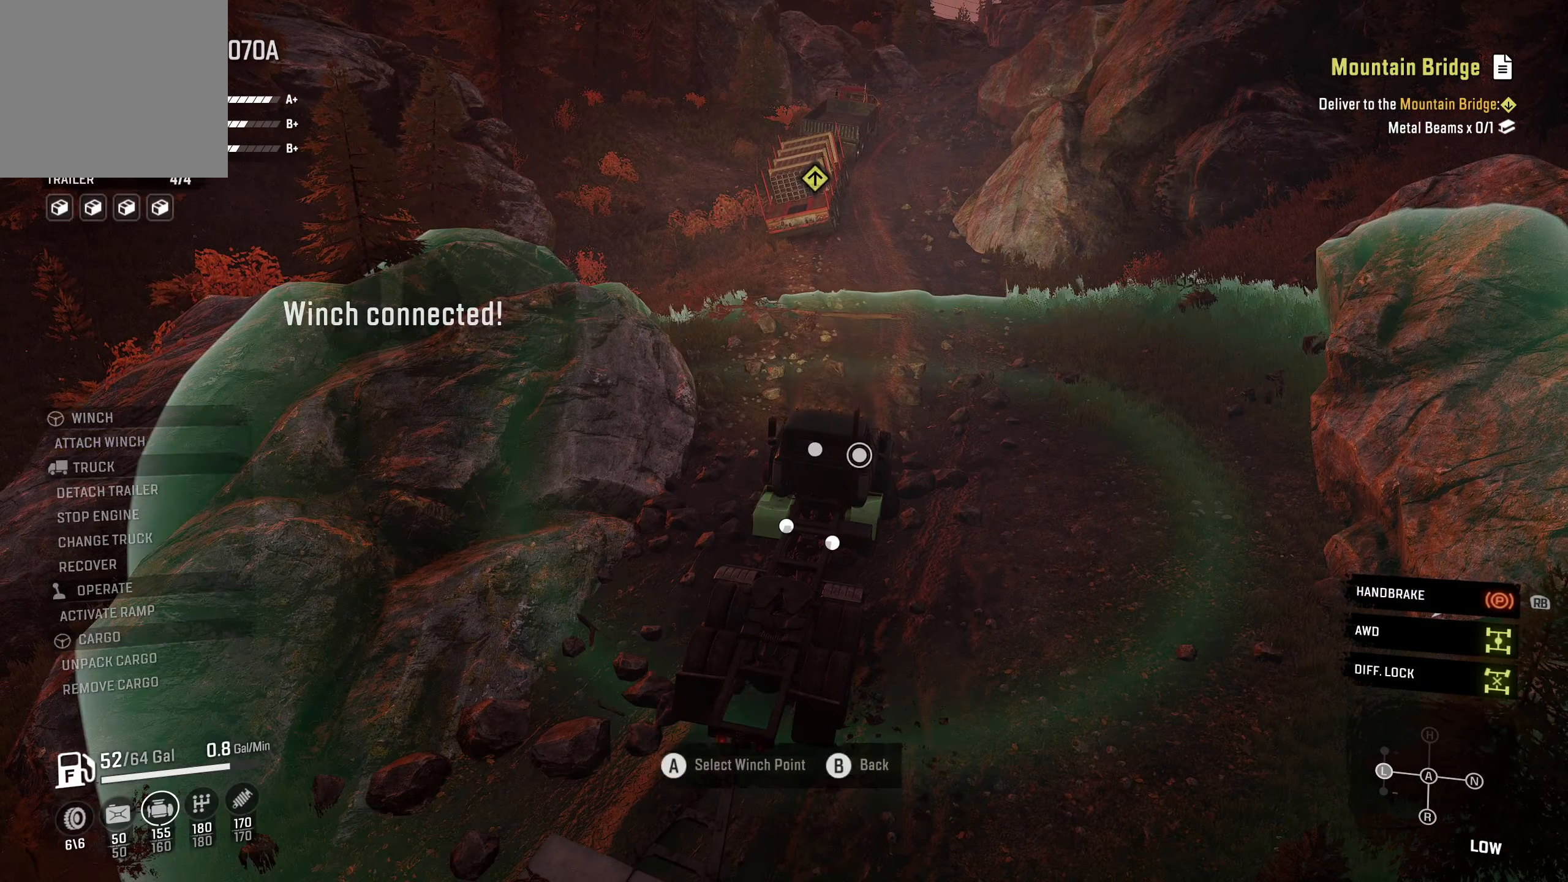
{"buttons": [], "left_stick": "center", "right_stick": "center", "events": [[183, "DPAD_DOWN", "down"], [266, "DPAD_DOWN", "up"], [350, "DPAD_DOWN", "down"], [466, "DPAD_DOWN", "up"]]}
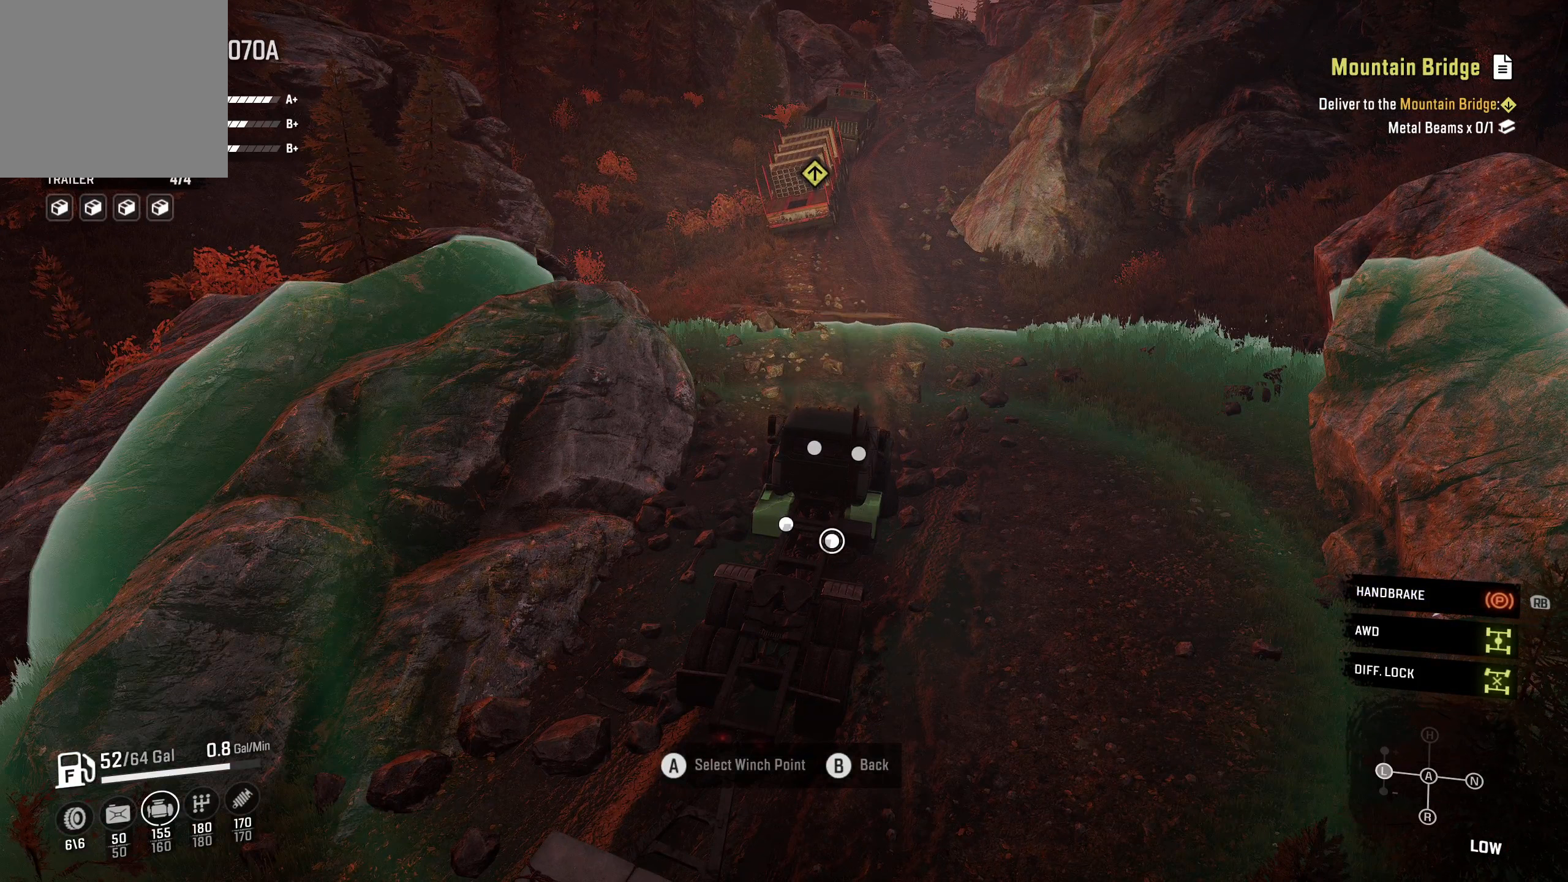
{"buttons": ["A"], "left_stick": "center", "right_stick": "center", "events": [[50, "DPAD_DOWN", "down"], [167, "DPAD_DOWN", "up"], [433, "A", "down"]]}
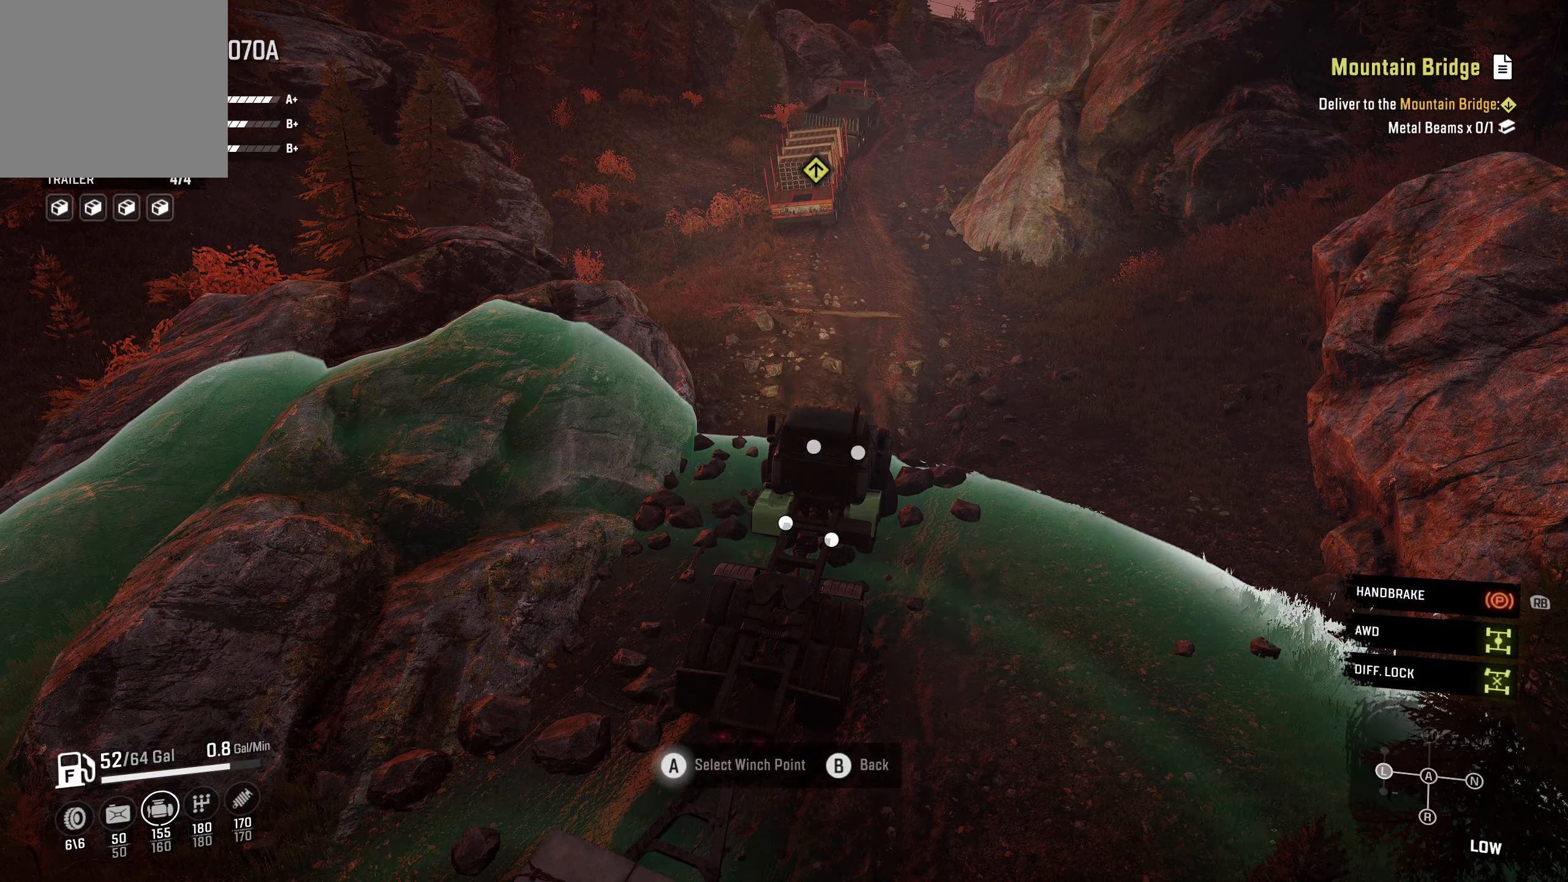
{"buttons": ["DPAD_UP"], "left_stick": "center", "right_stick": "center", "events": [[83, "A", "up"], [333, "B", "down"], [433, "B", "up"], [467, "DPAD_UP", "down"]]}
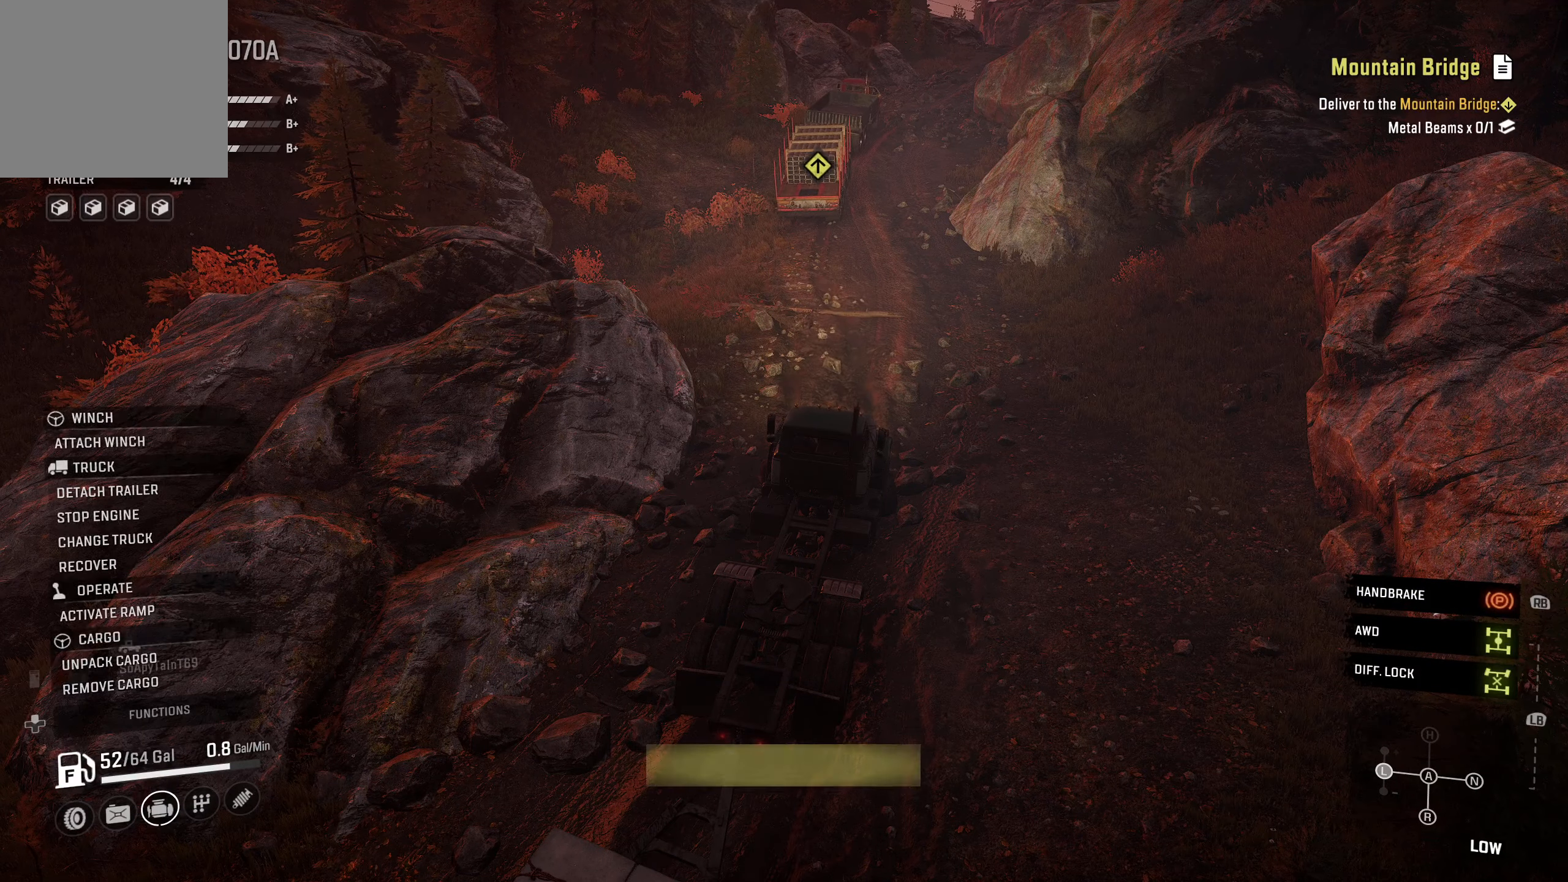
{"buttons": [], "left_stick": "center", "right_stick": "center", "events": [[67, "DPAD_UP", "up"], [333, "A", "down"], [450, "A", "up"]]}
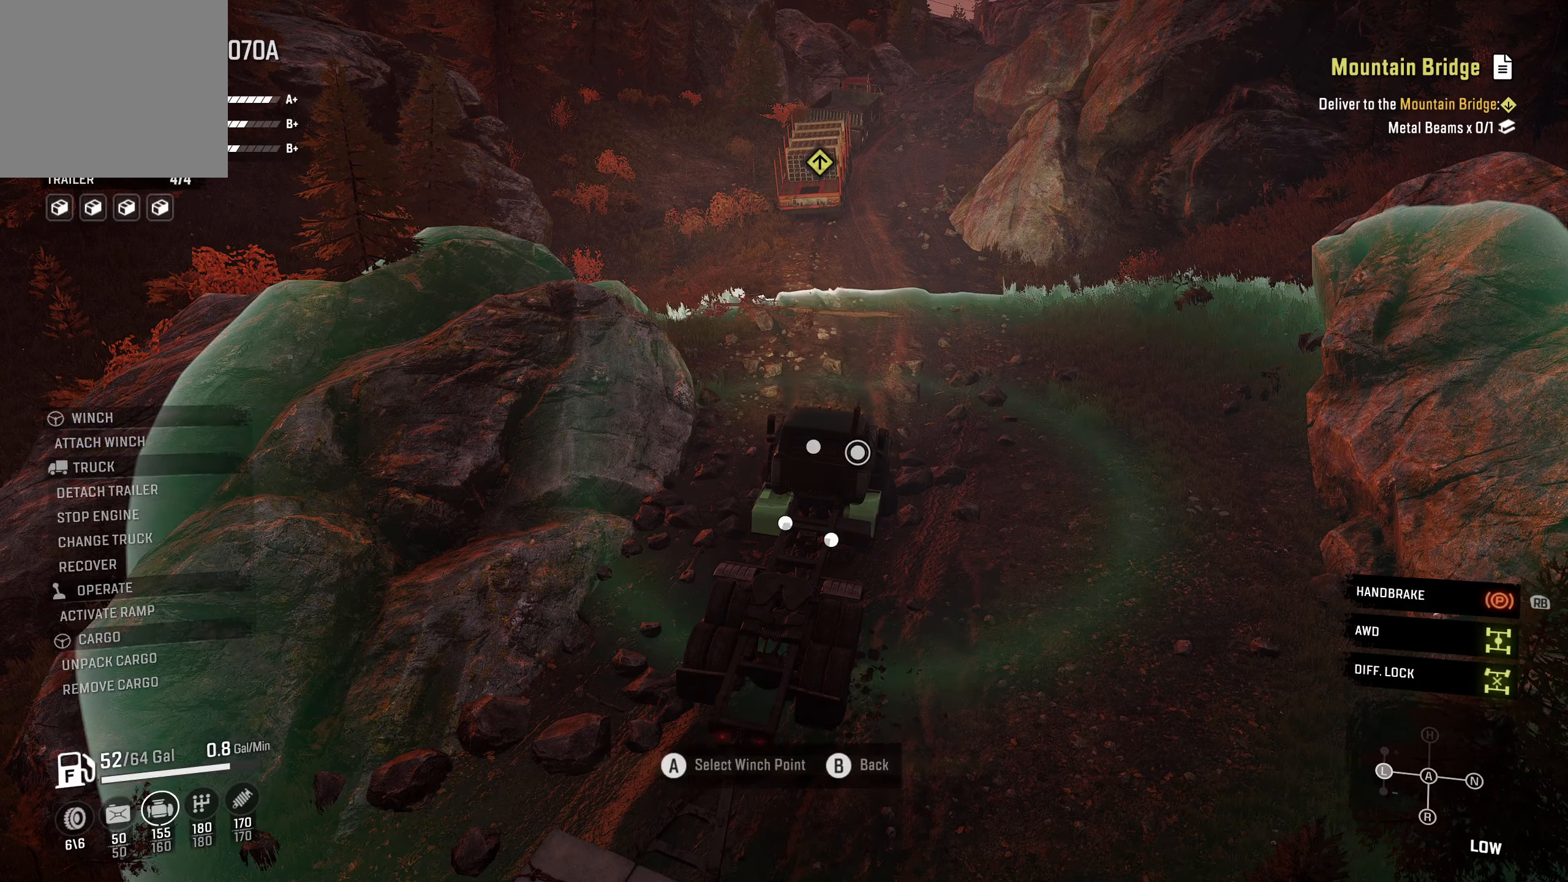
{"buttons": [], "left_stick": "center", "right_stick": "center", "events": [[367, "DPAD_DOWN", "down"], [467, "DPAD_DOWN", "up"]]}
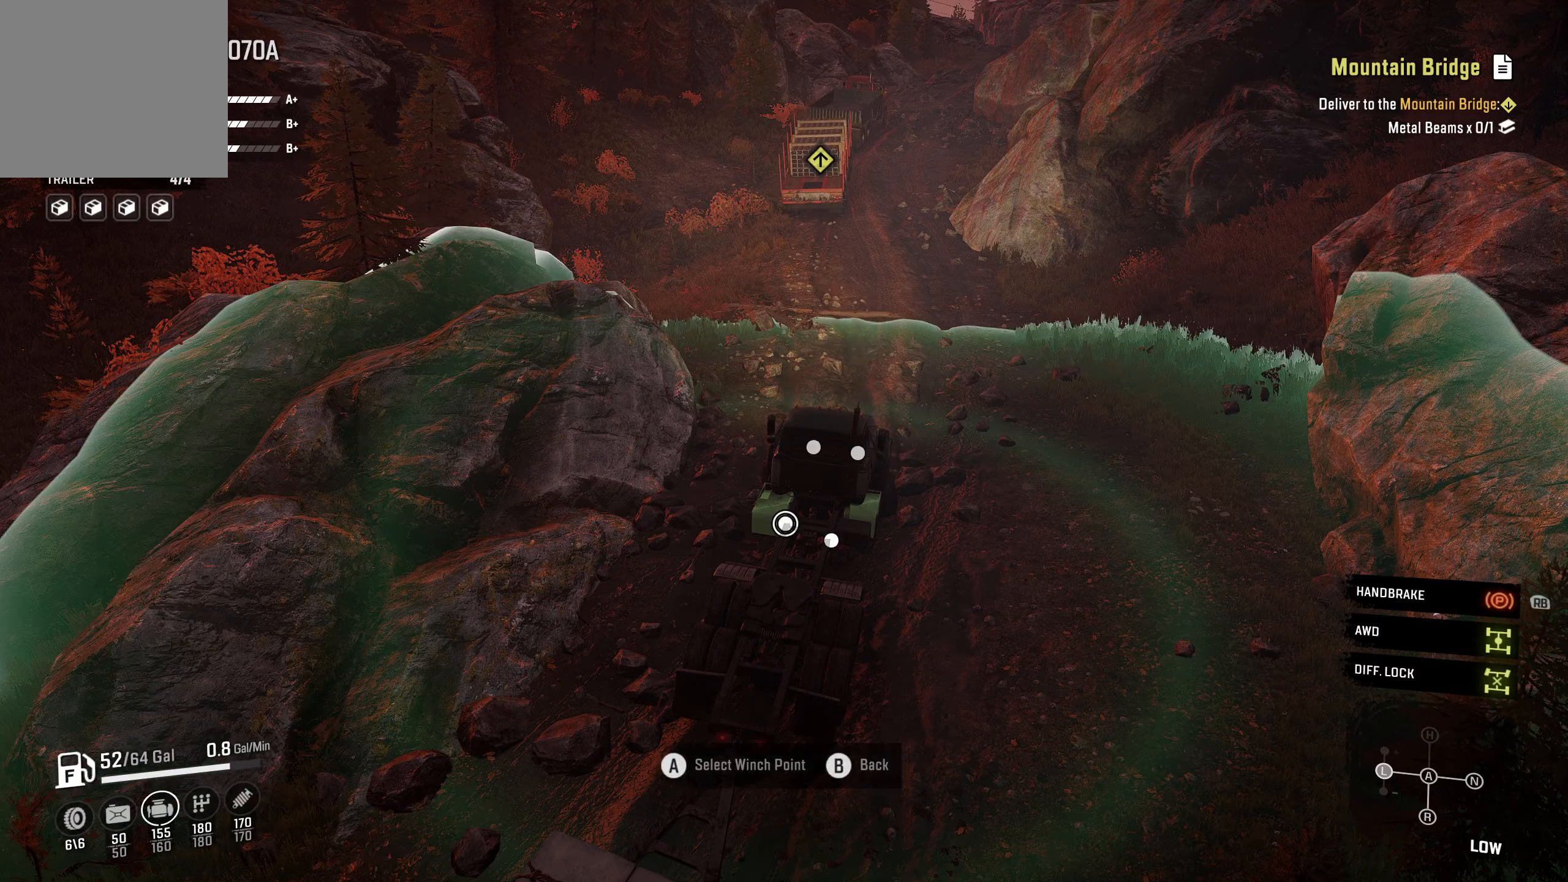
{"buttons": [], "left_stick": "center", "right_stick": "center", "events": [[33, "DPAD_DOWN", "down"], [167, "DPAD_DOWN", "up"], [350, "A", "down"], [483, "A", "up"]]}
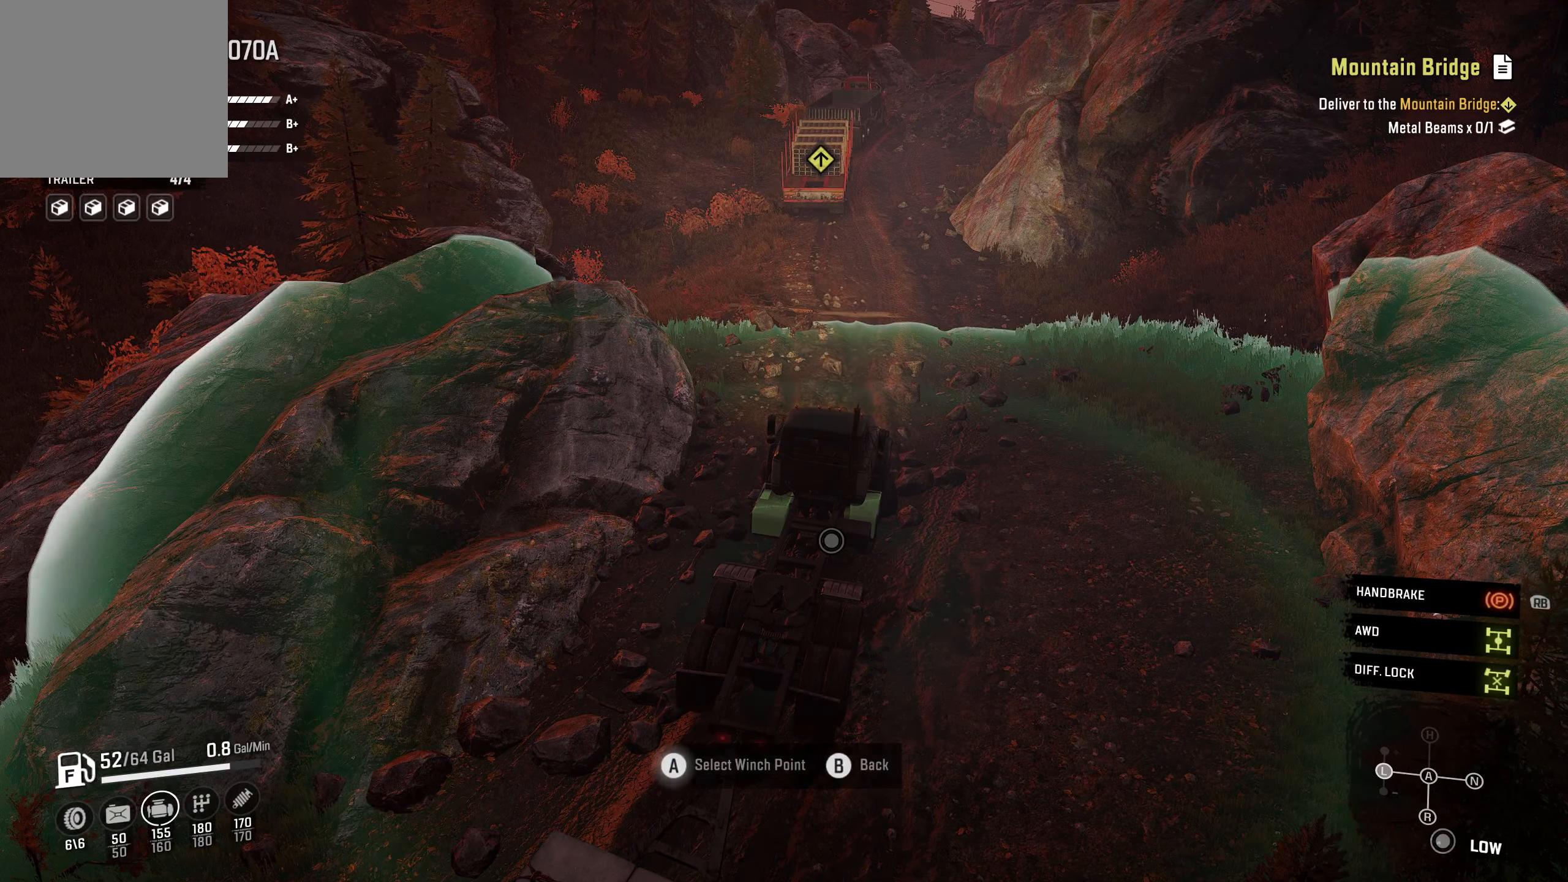
{"buttons": ["DPAD_UP"], "left_stick": "center", "right_stick": "center", "events": [[250, "B", "down"], [367, "B", "up"], [400, "DPAD_UP", "down"]]}